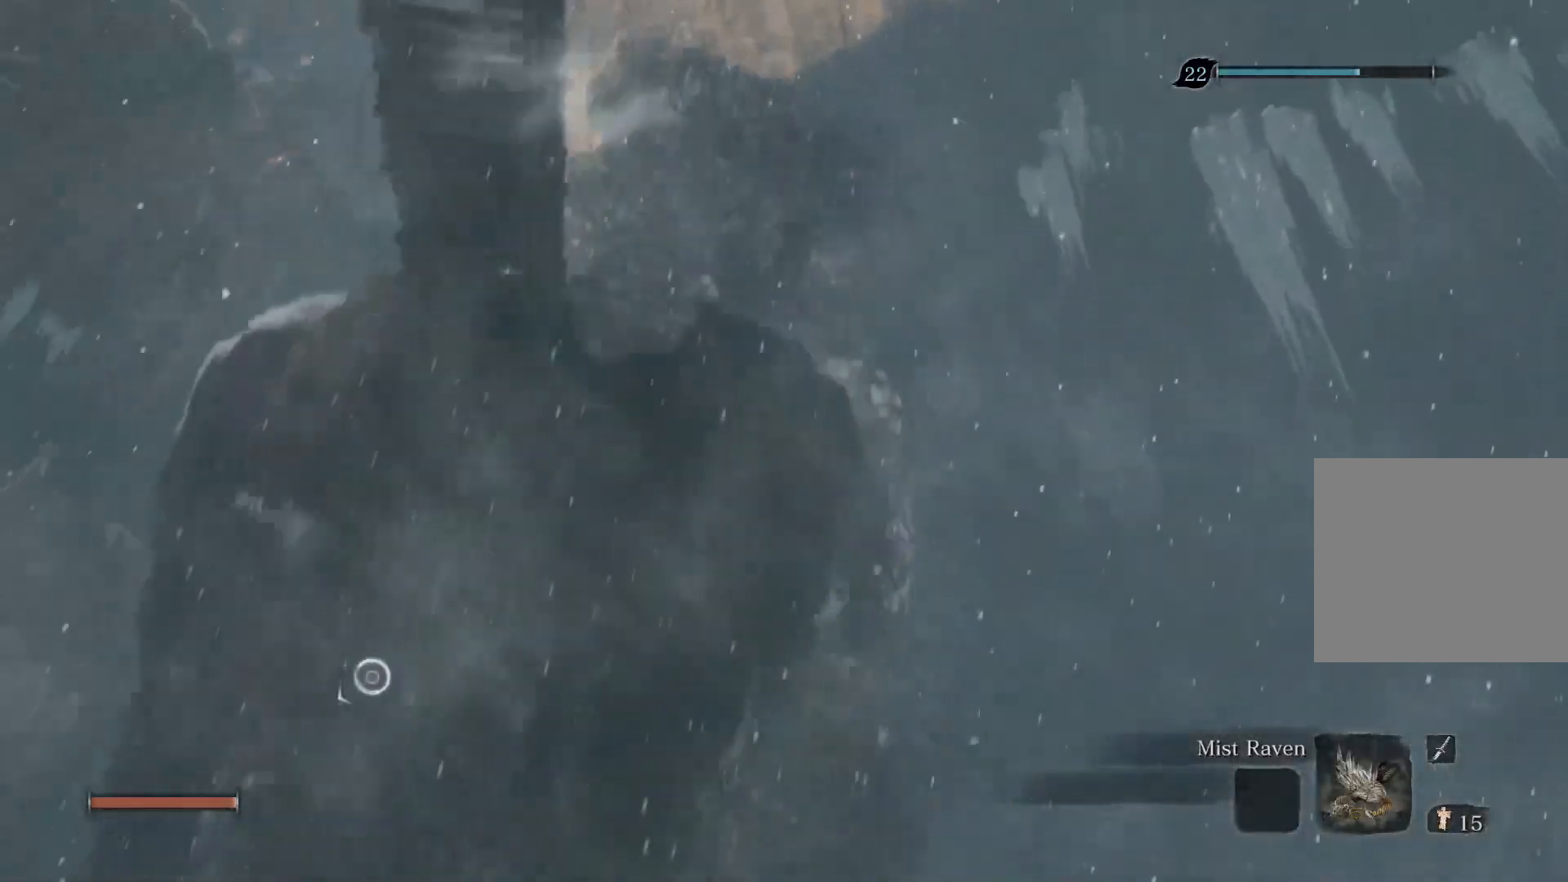
Gameplay with a controller (PlayStation layout); each line is a JSON object with the inputs held at the frame after it. "events" lists button and stick changes between this image and that frame as [ms after this image, input, new state], when the widget could be followed in between.
{"buttons": [], "left_stick": "up", "right_stick": "down", "events": [[83, "L2", "up"], [150, "L2", "down"], [267, "L2", "up"], [333, "L2", "down"], [483, "L2", "up"]]}
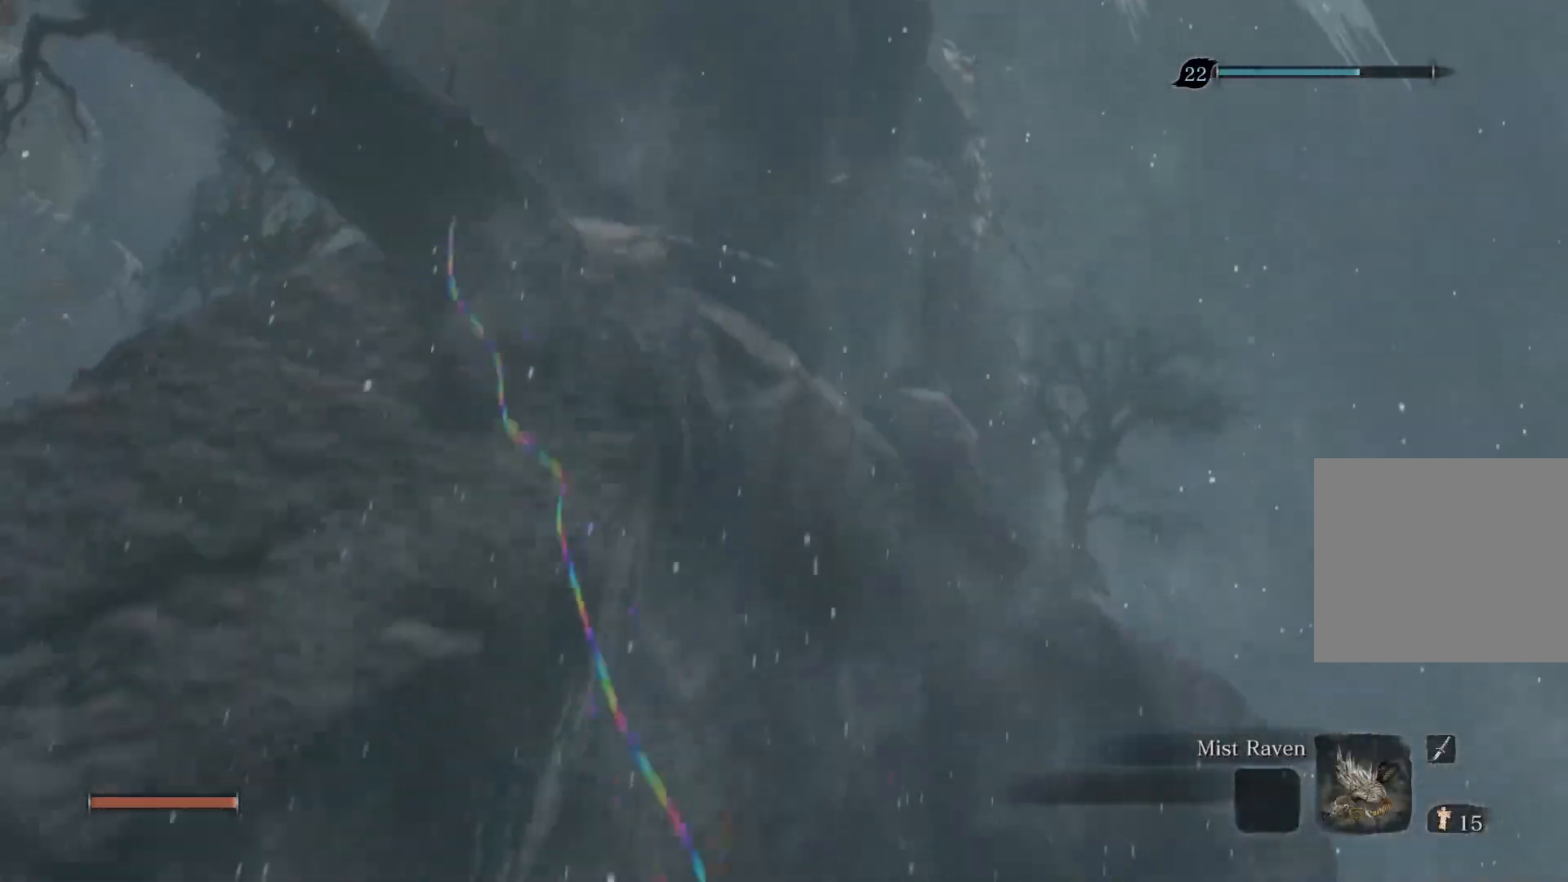
{"buttons": [], "left_stick": "up", "right_stick": "center", "events": [[250, "right_stick", "center"]]}
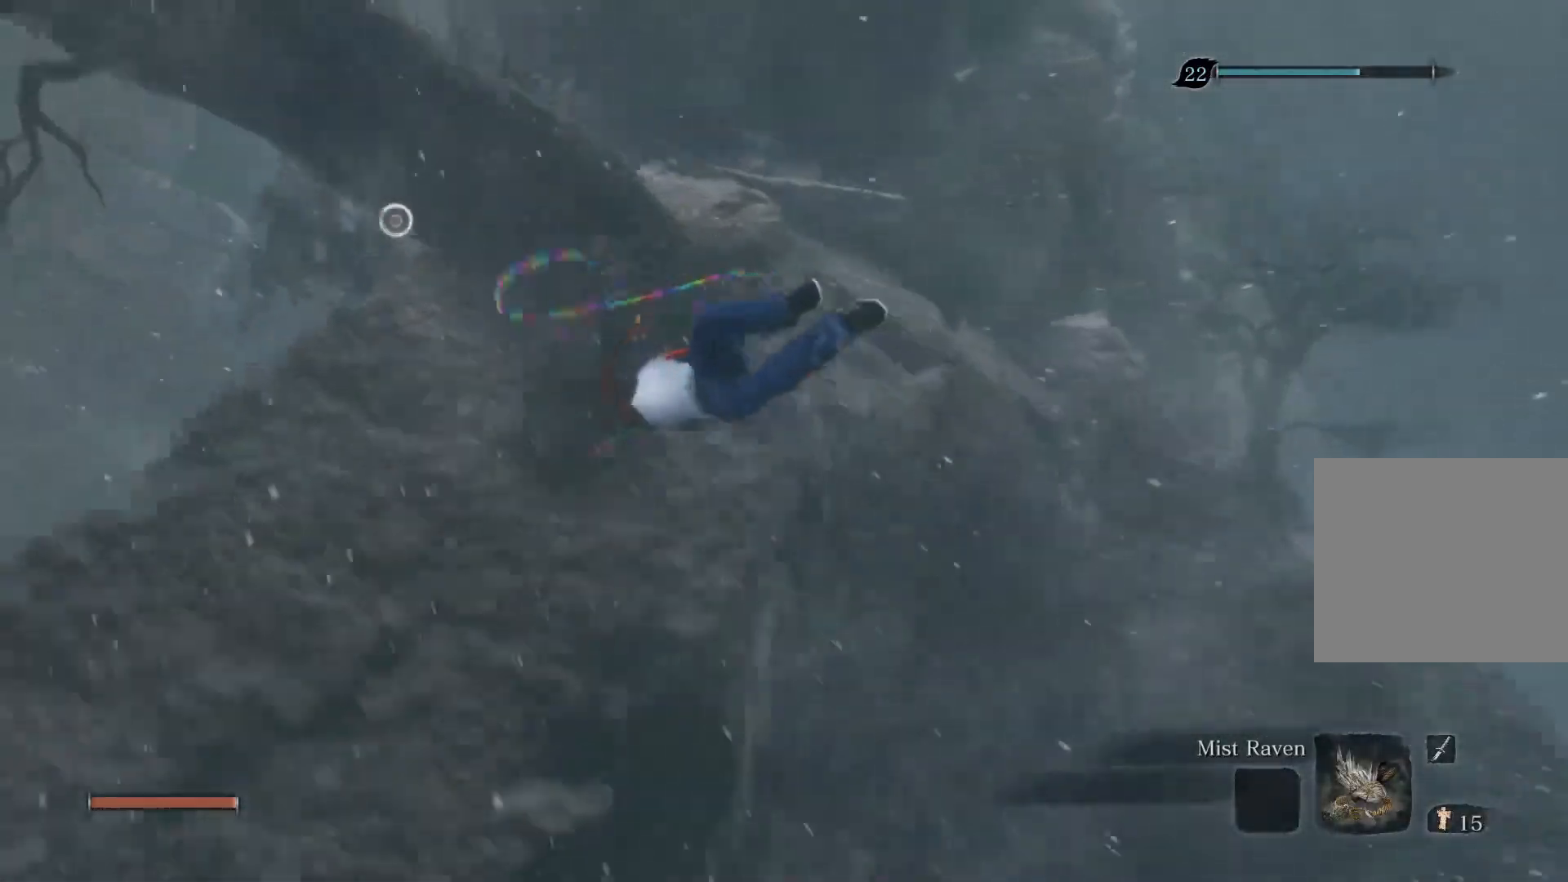
{"buttons": [], "left_stick": "up-right", "right_stick": "center", "events": [[433, "left_stick", "up-right"]]}
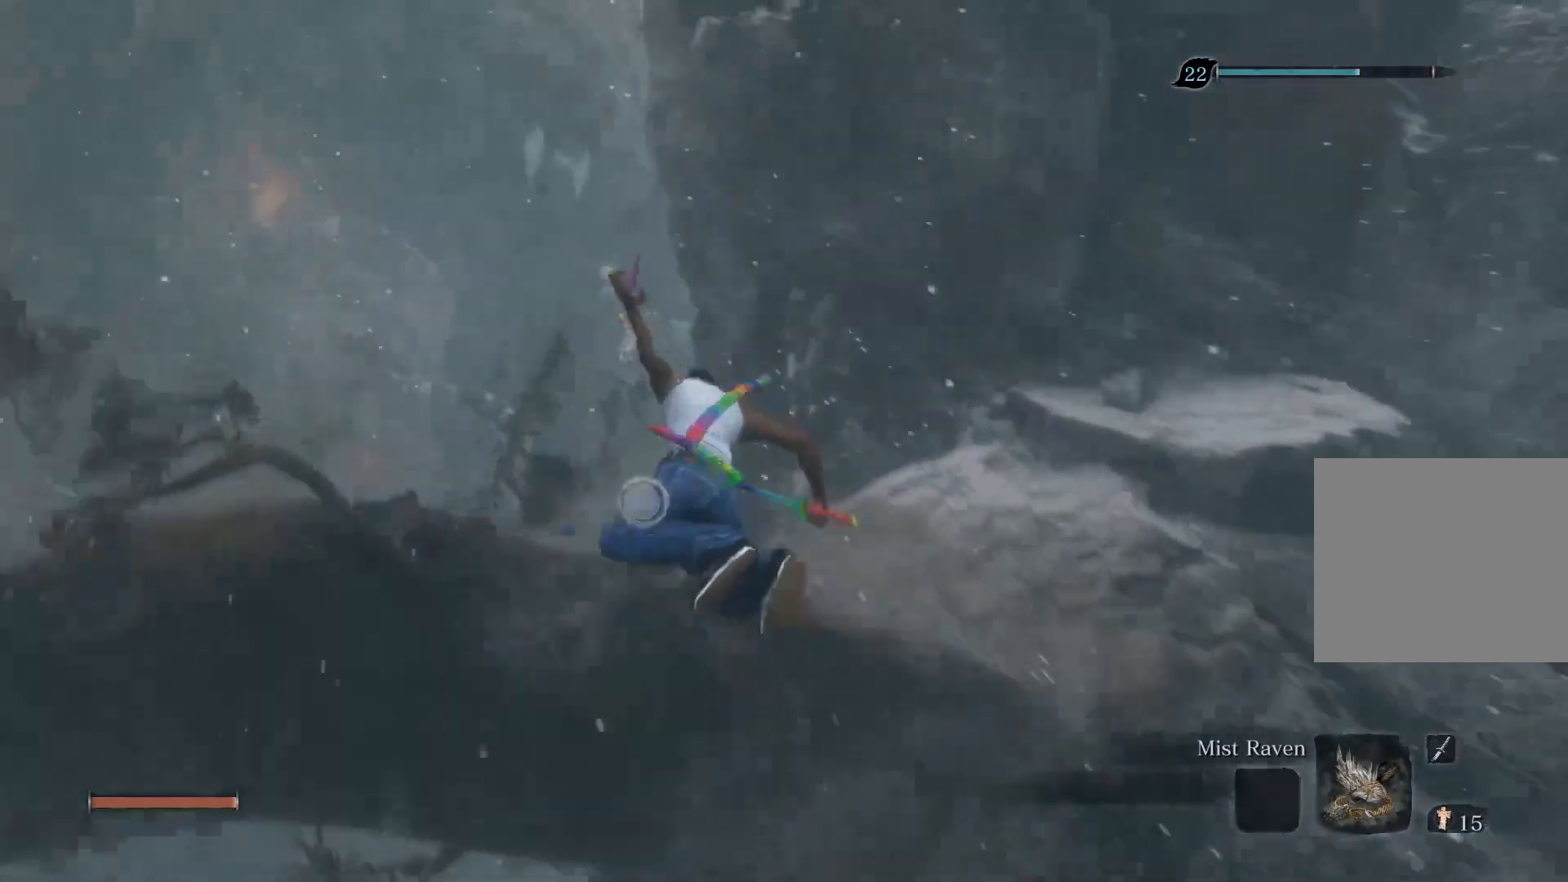
{"buttons": [], "left_stick": "up-right", "right_stick": "up-right", "events": [[33, "right_stick", "up-right"]]}
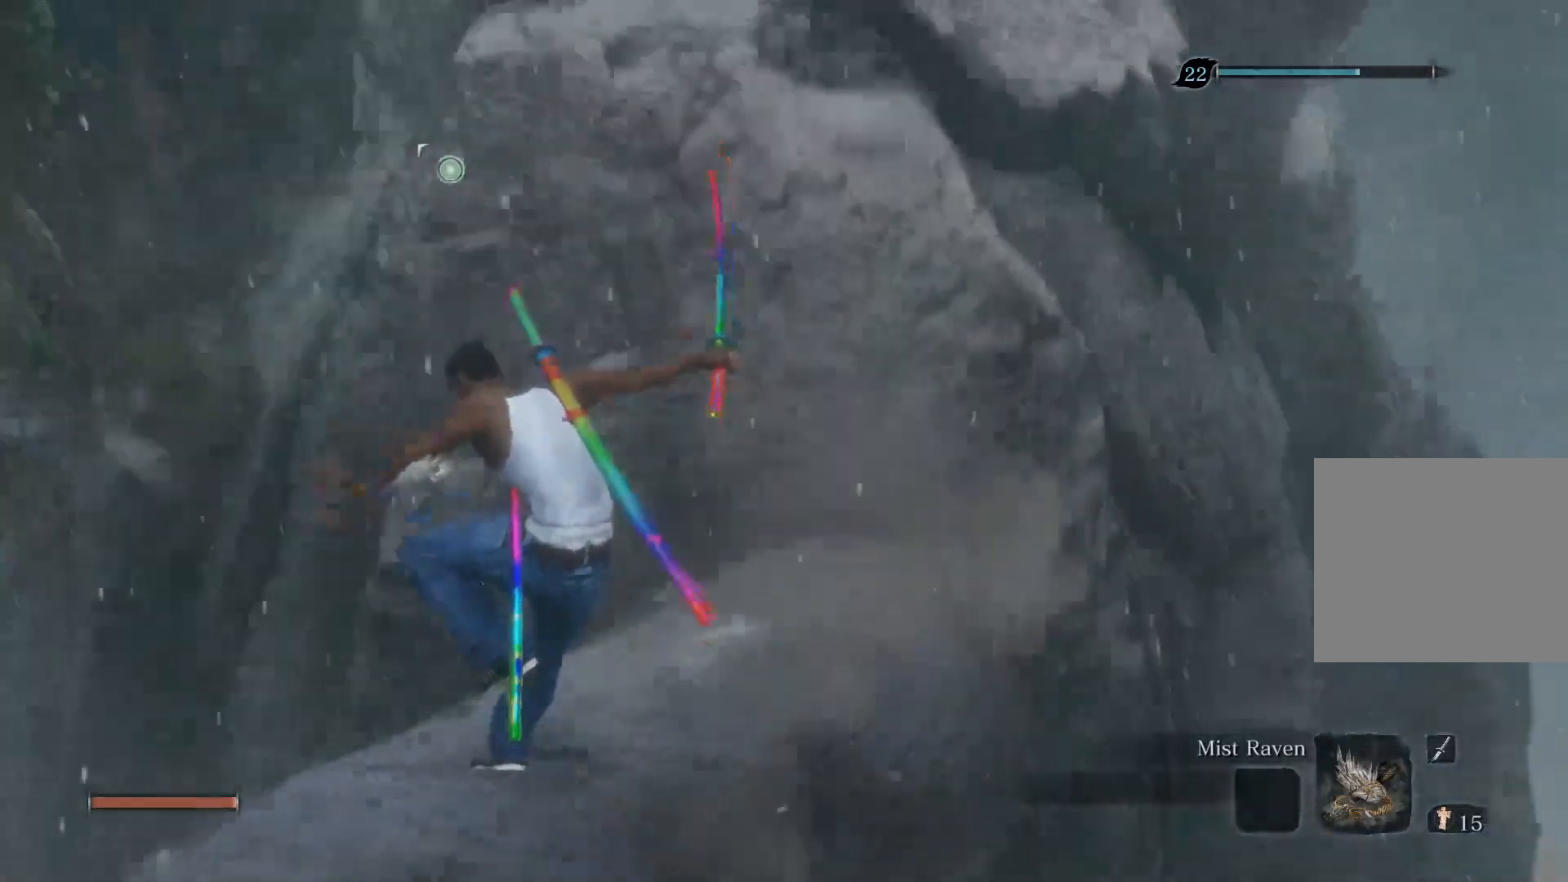
{"buttons": ["L3"], "left_stick": "up-right", "right_stick": "center", "events": [[50, "right_stick", "center"], [400, "L3", "down"]]}
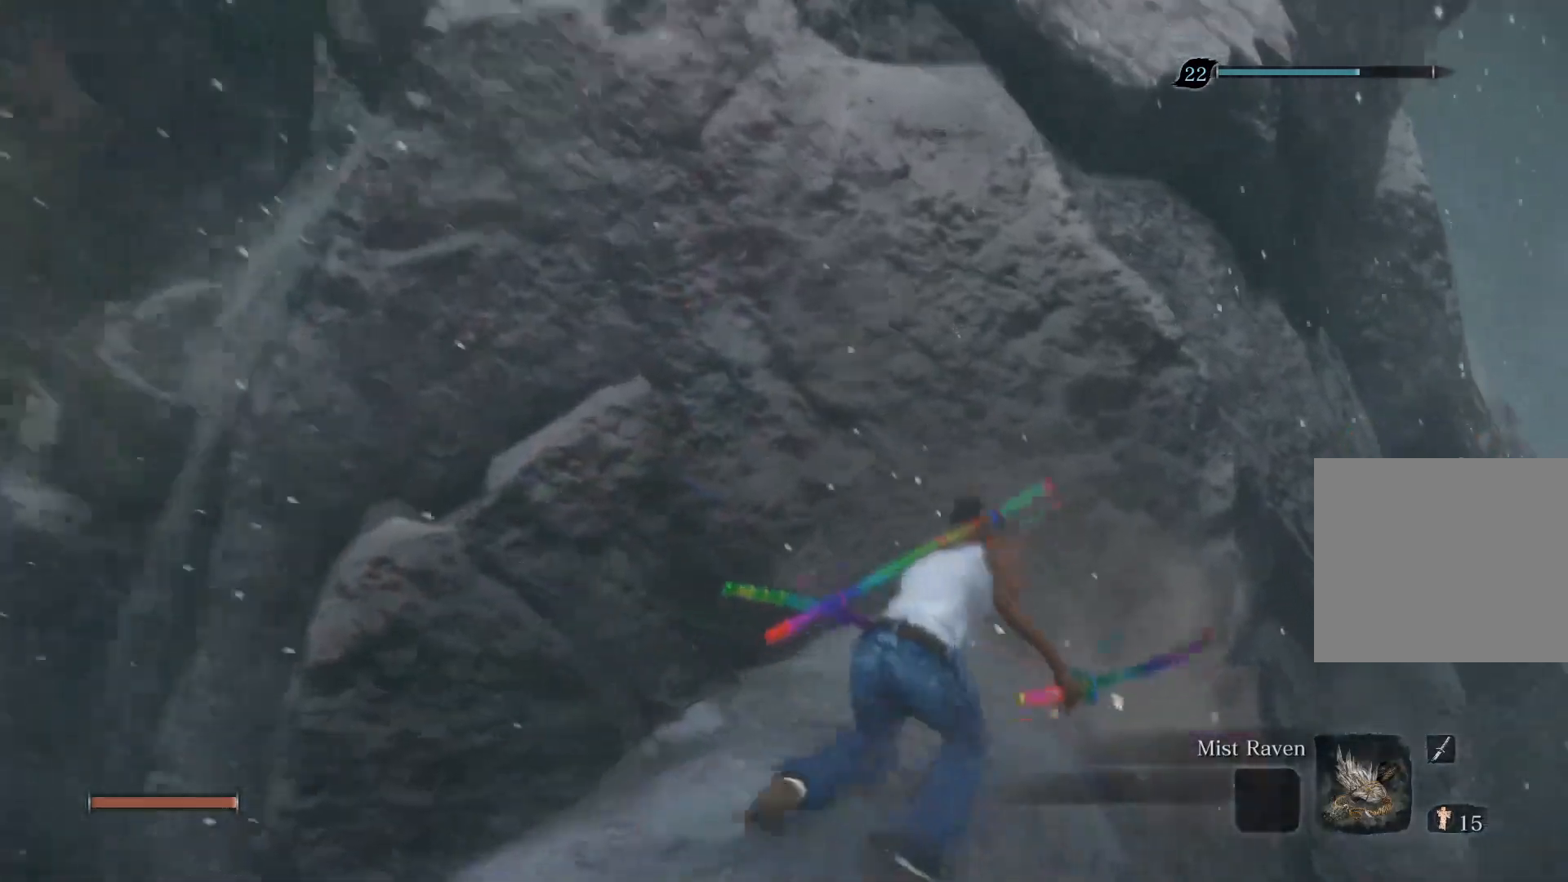
{"buttons": [], "left_stick": "up", "right_stick": "center", "events": [[50, "left_stick", "up"], [67, "L3", "up"]]}
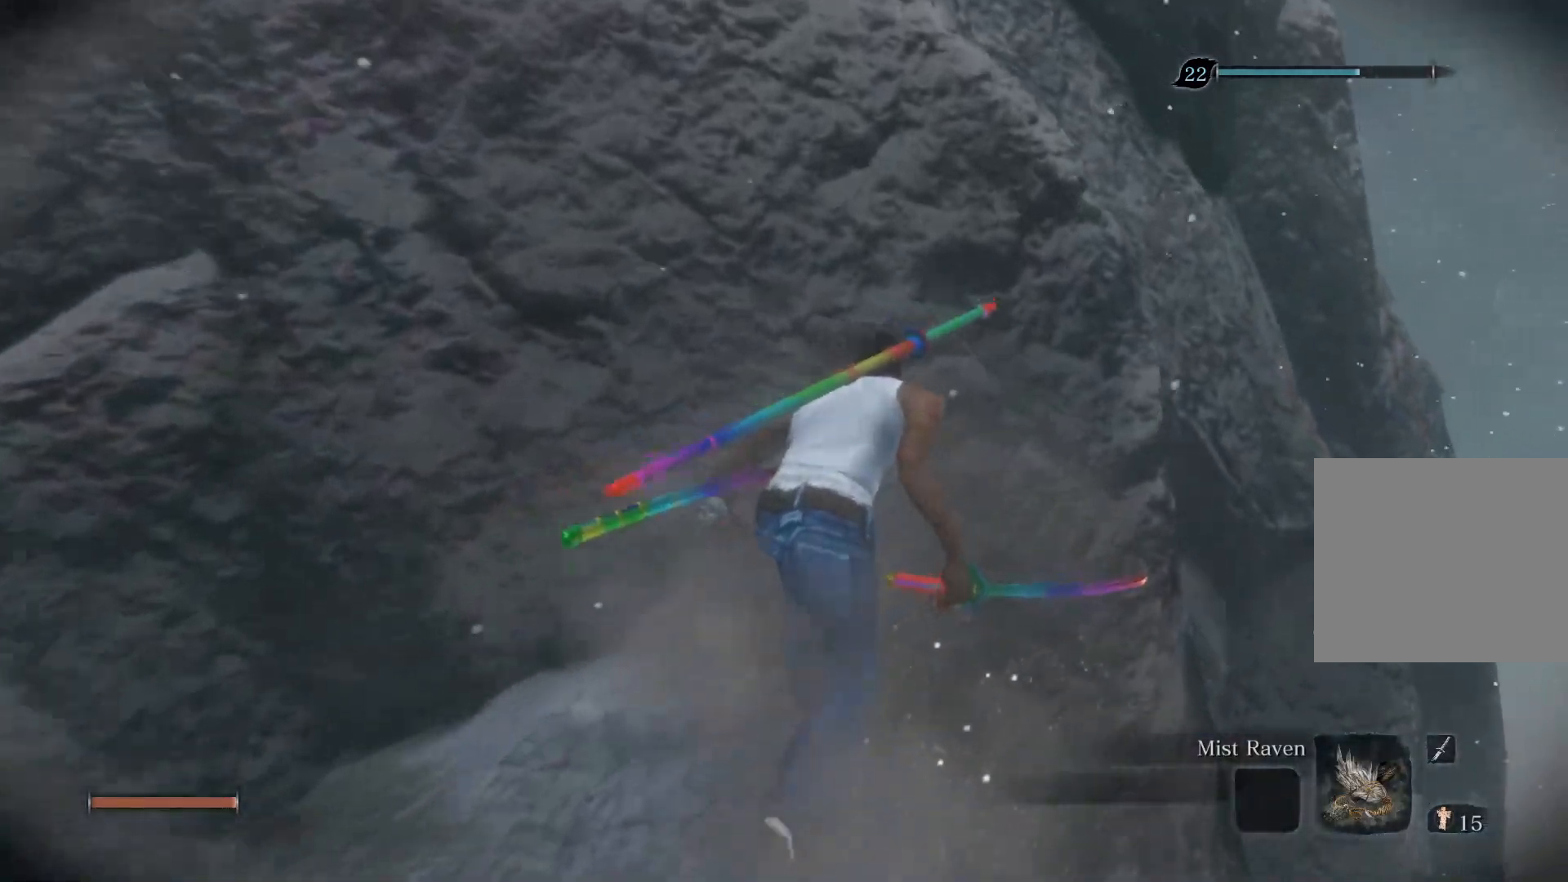
{"buttons": [], "left_stick": "center", "right_stick": "left", "events": [[333, "left_stick", "center"], [417, "right_stick", "left"]]}
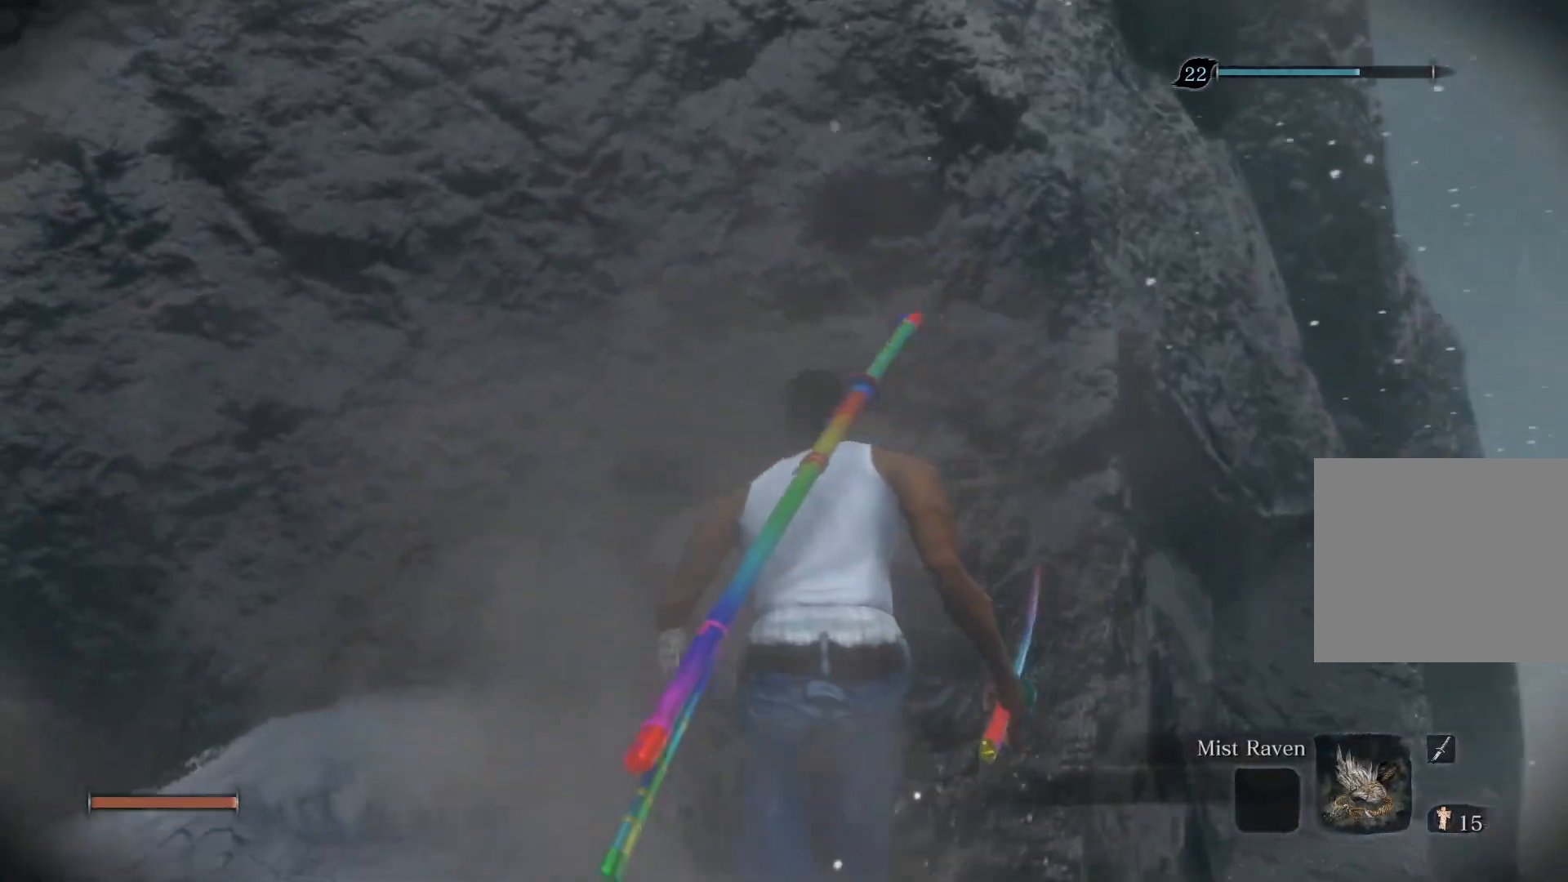
{"buttons": [], "left_stick": "center", "right_stick": "center", "events": [[133, "right_stick", "center"]]}
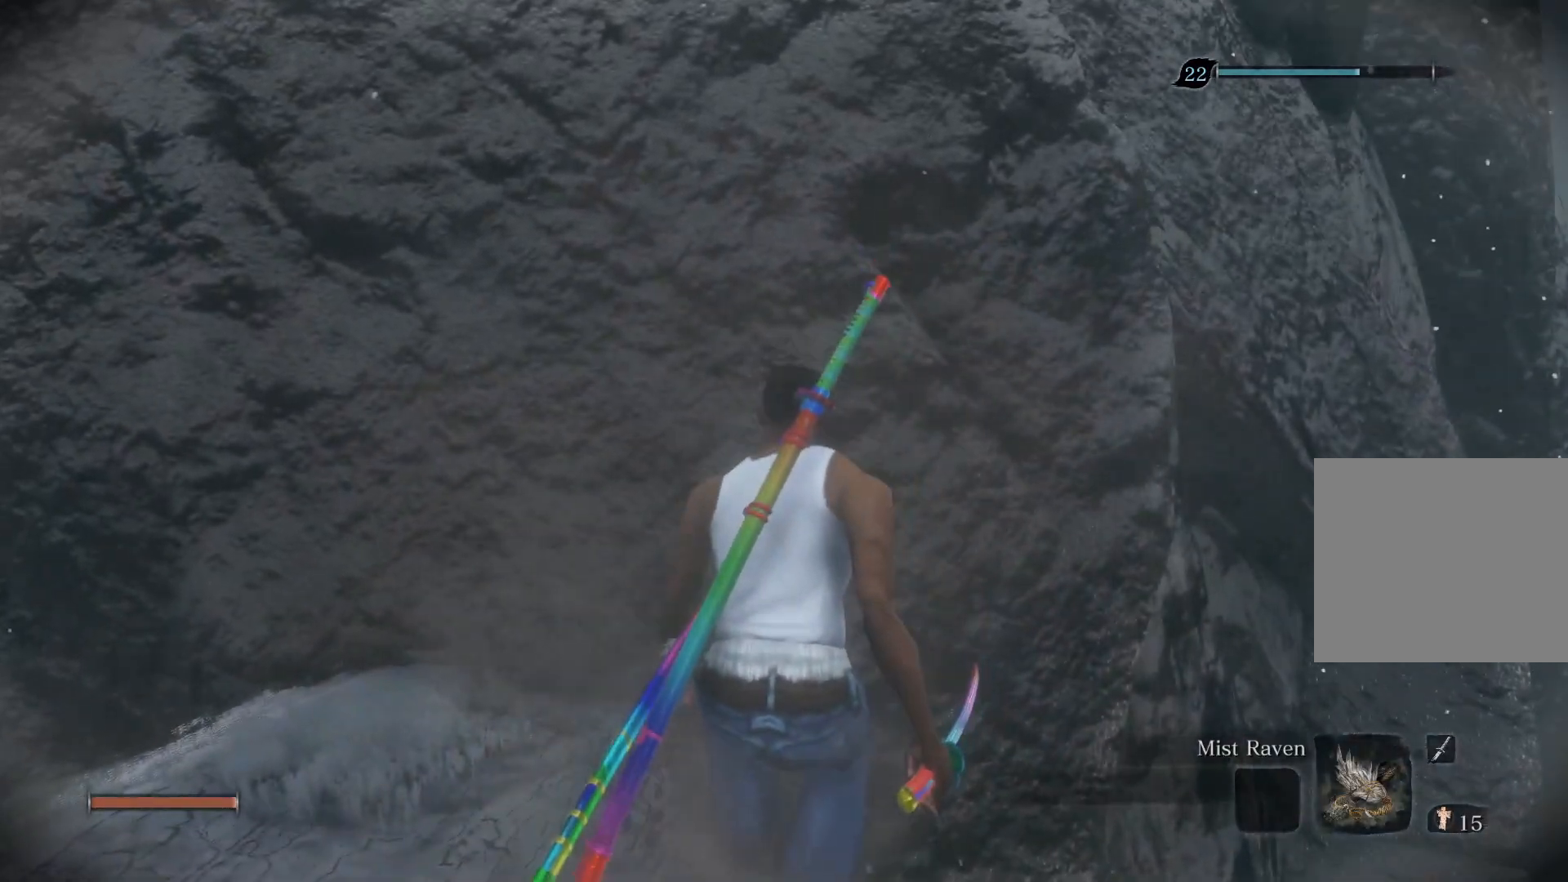
{"buttons": ["START"], "left_stick": "center", "right_stick": "center", "events": [[417, "START", "down"]]}
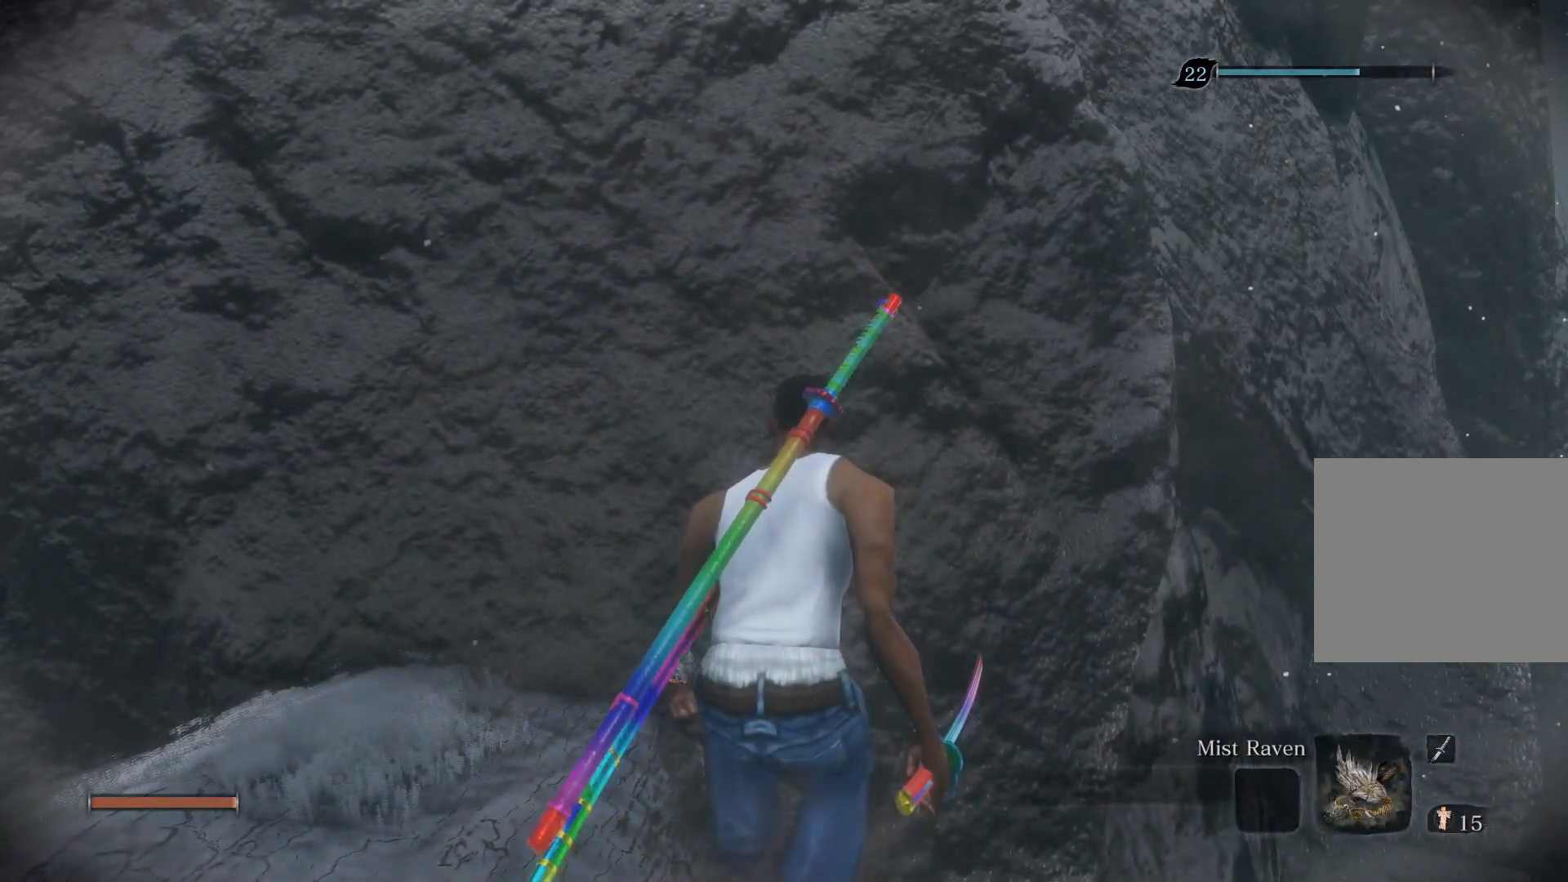
{"buttons": ["CROSS"], "left_stick": "center", "right_stick": "center", "events": [[67, "START", "up"], [267, "L1", "down"], [383, "DPAD_UP", "down"], [450, "L1", "up"], [467, "DPAD_UP", "up"], [483, "CROSS", "down"]]}
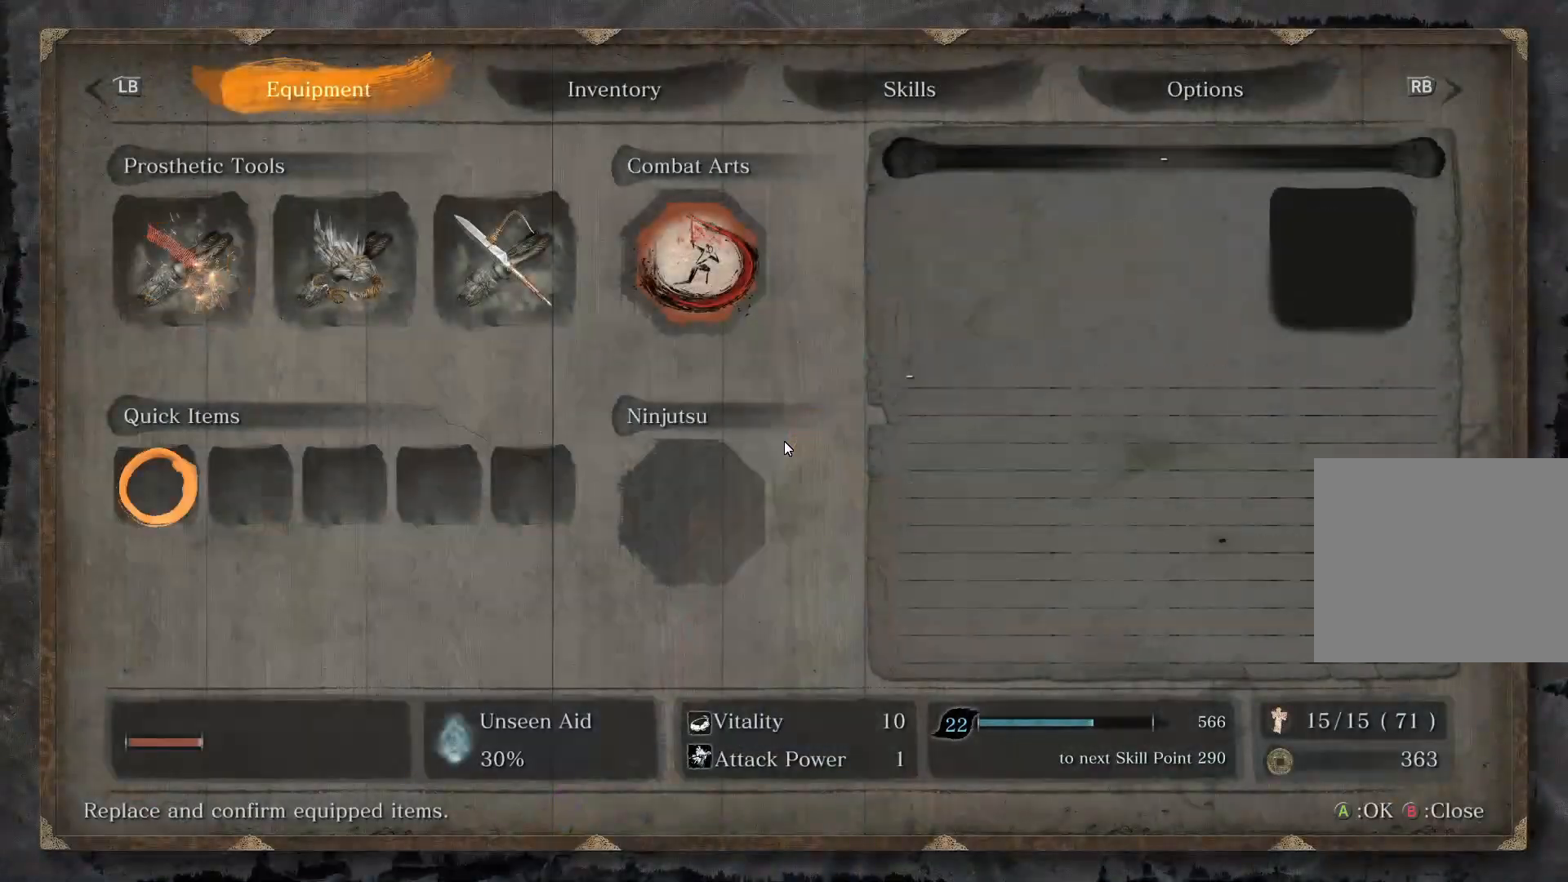
{"buttons": [], "left_stick": "center", "right_stick": "center", "events": [[67, "CROSS", "up"], [117, "DPAD_LEFT", "down"], [183, "DPAD_LEFT", "up"], [383, "CIRCLE", "down"], [450, "CIRCLE", "up"]]}
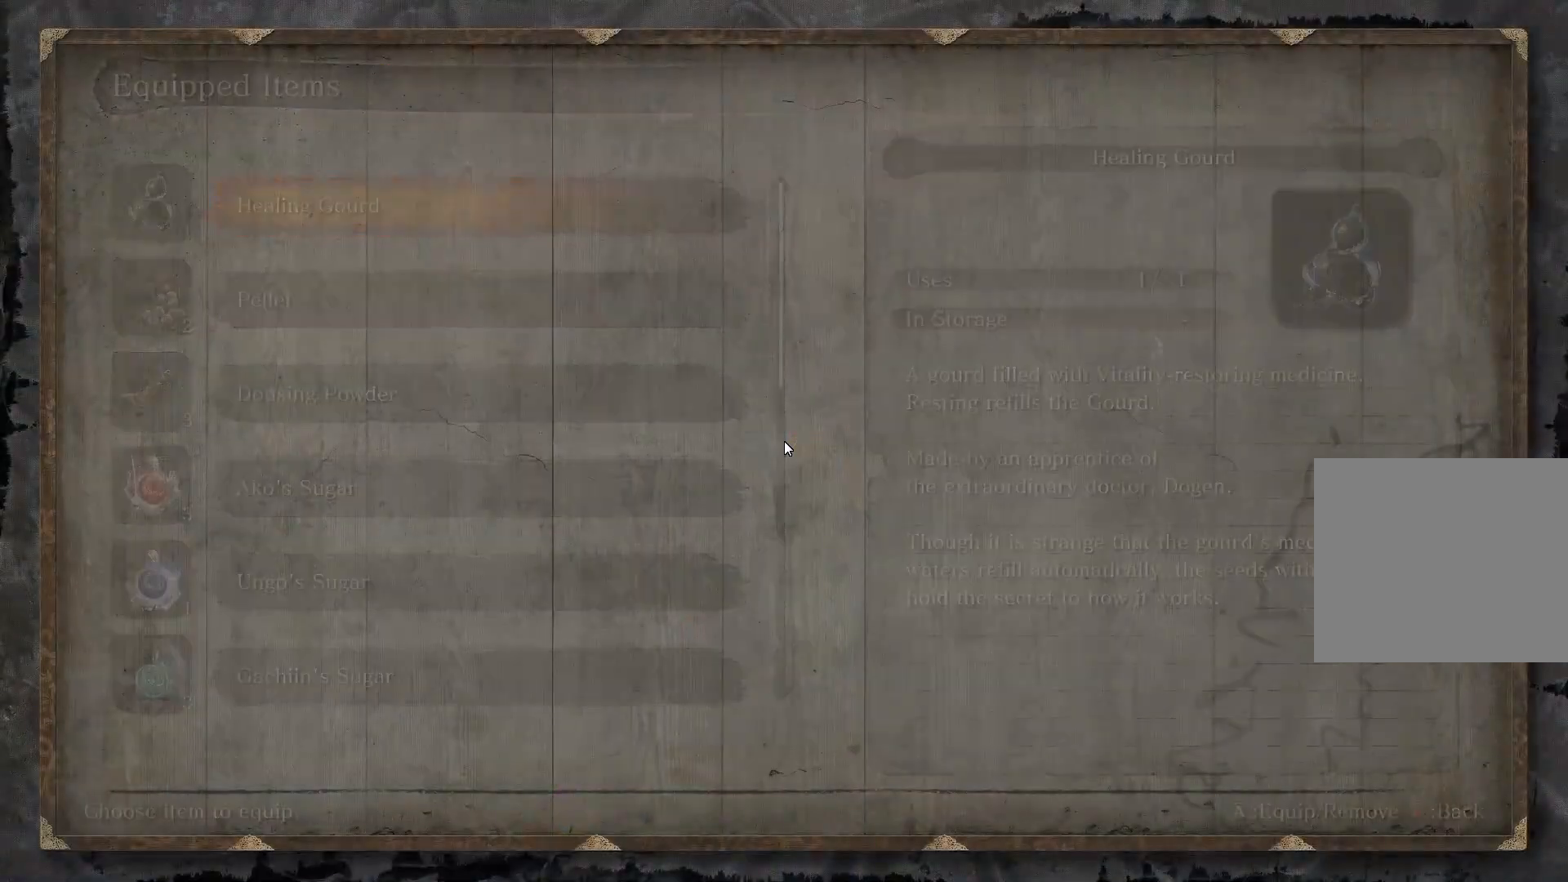
{"buttons": ["DPAD_UP"], "left_stick": "center", "right_stick": "center", "events": [[317, "L1", "down"], [433, "DPAD_UP", "down"], [467, "DPAD_LEFT", "down"], [500, "DPAD_LEFT", "up"], [500, "L1", "up"]]}
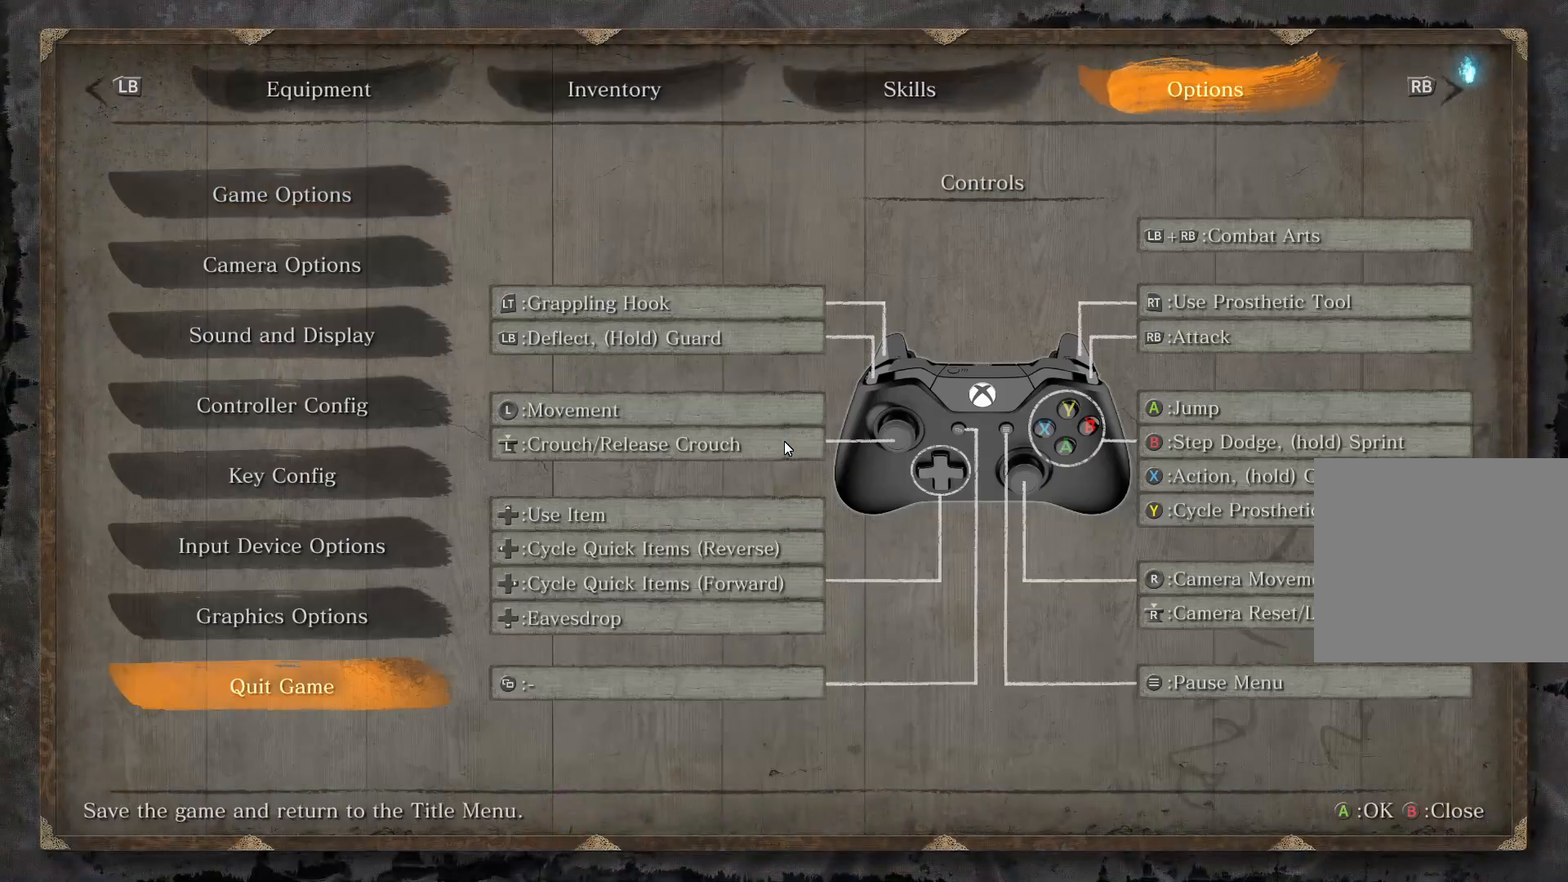
{"buttons": [], "left_stick": "center", "right_stick": "center", "events": [[17, "CROSS", "down"], [17, "DPAD_UP", "up"], [117, "CROSS", "up"], [133, "DPAD_LEFT", "down"], [217, "CROSS", "down"], [217, "DPAD_LEFT", "up"], [300, "CROSS", "up"], [383, "CROSS", "down"], [450, "CROSS", "up"]]}
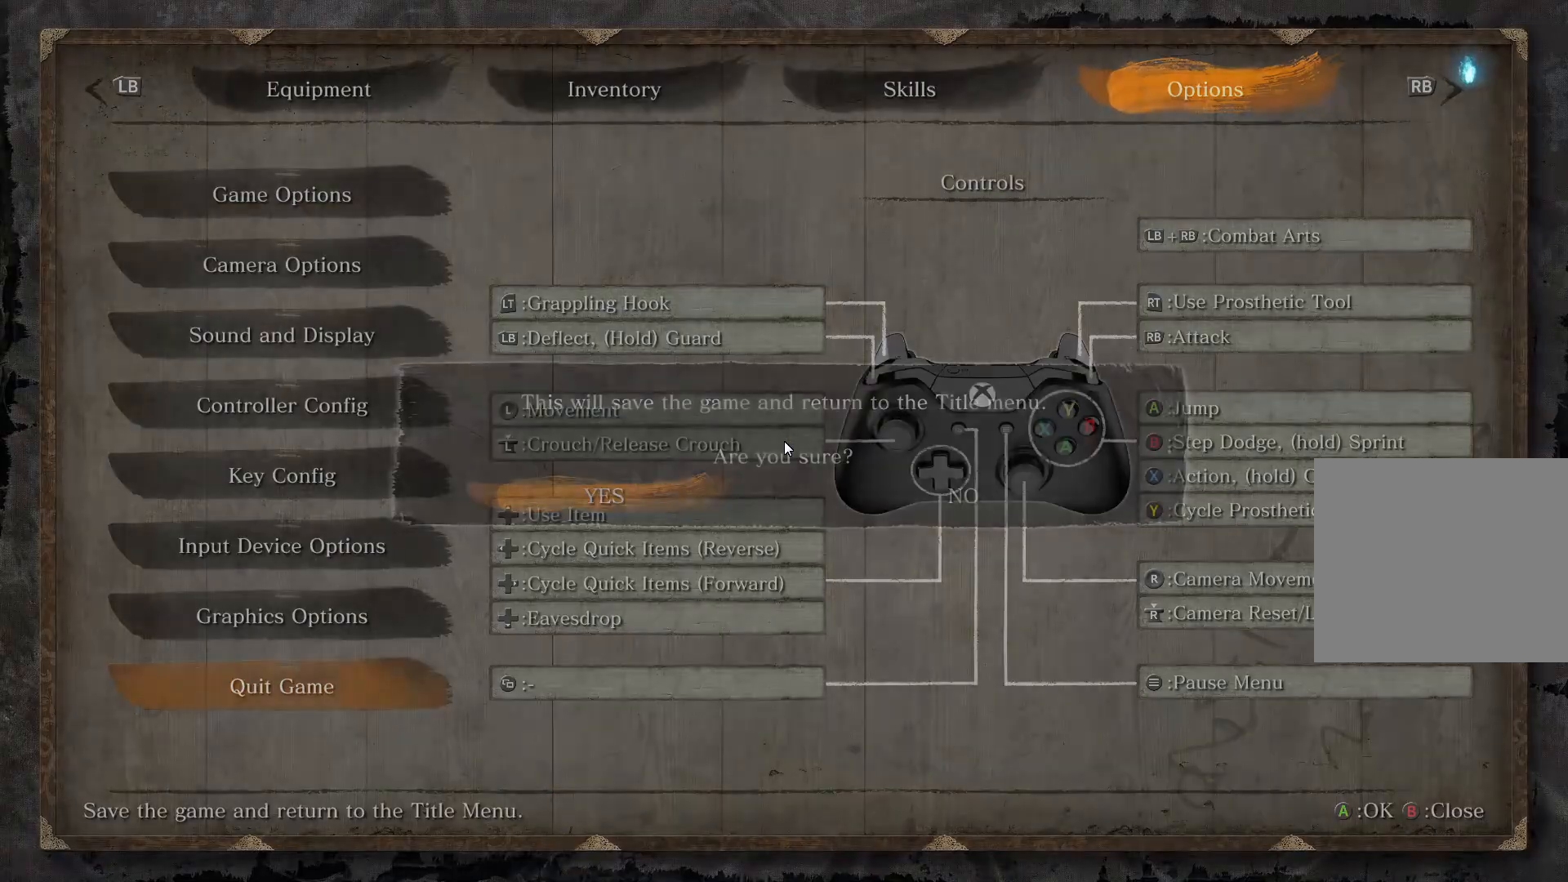
{"buttons": [], "left_stick": "center", "right_stick": "center", "events": [[17, "CROSS", "down"], [100, "CROSS", "up"], [167, "CROSS", "down"], [250, "CROSS", "up"]]}
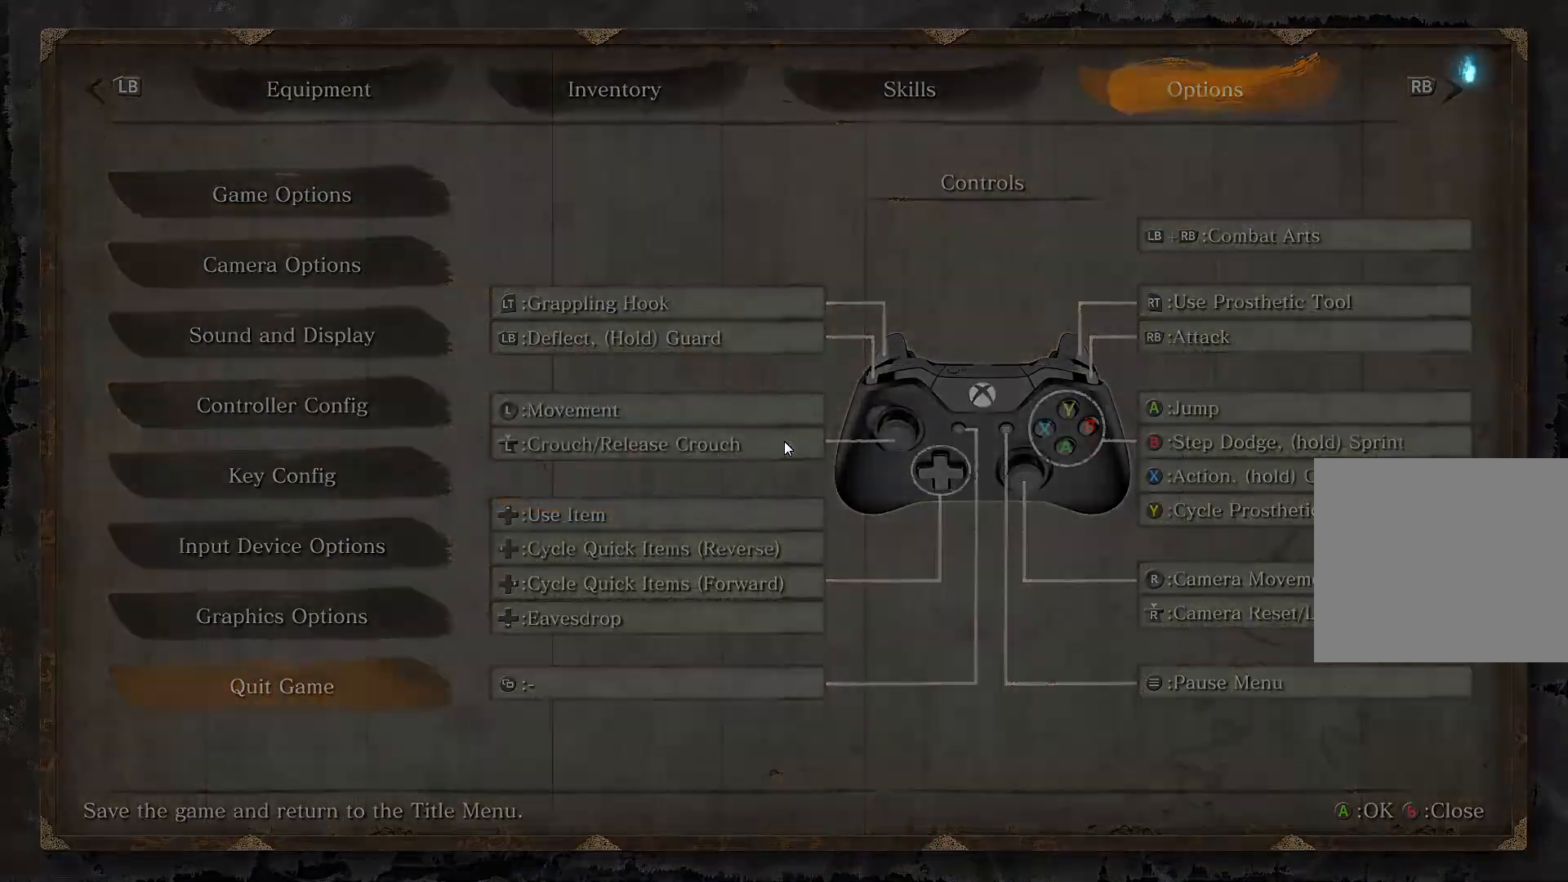
{"buttons": [], "left_stick": "center", "right_stick": "center", "events": []}
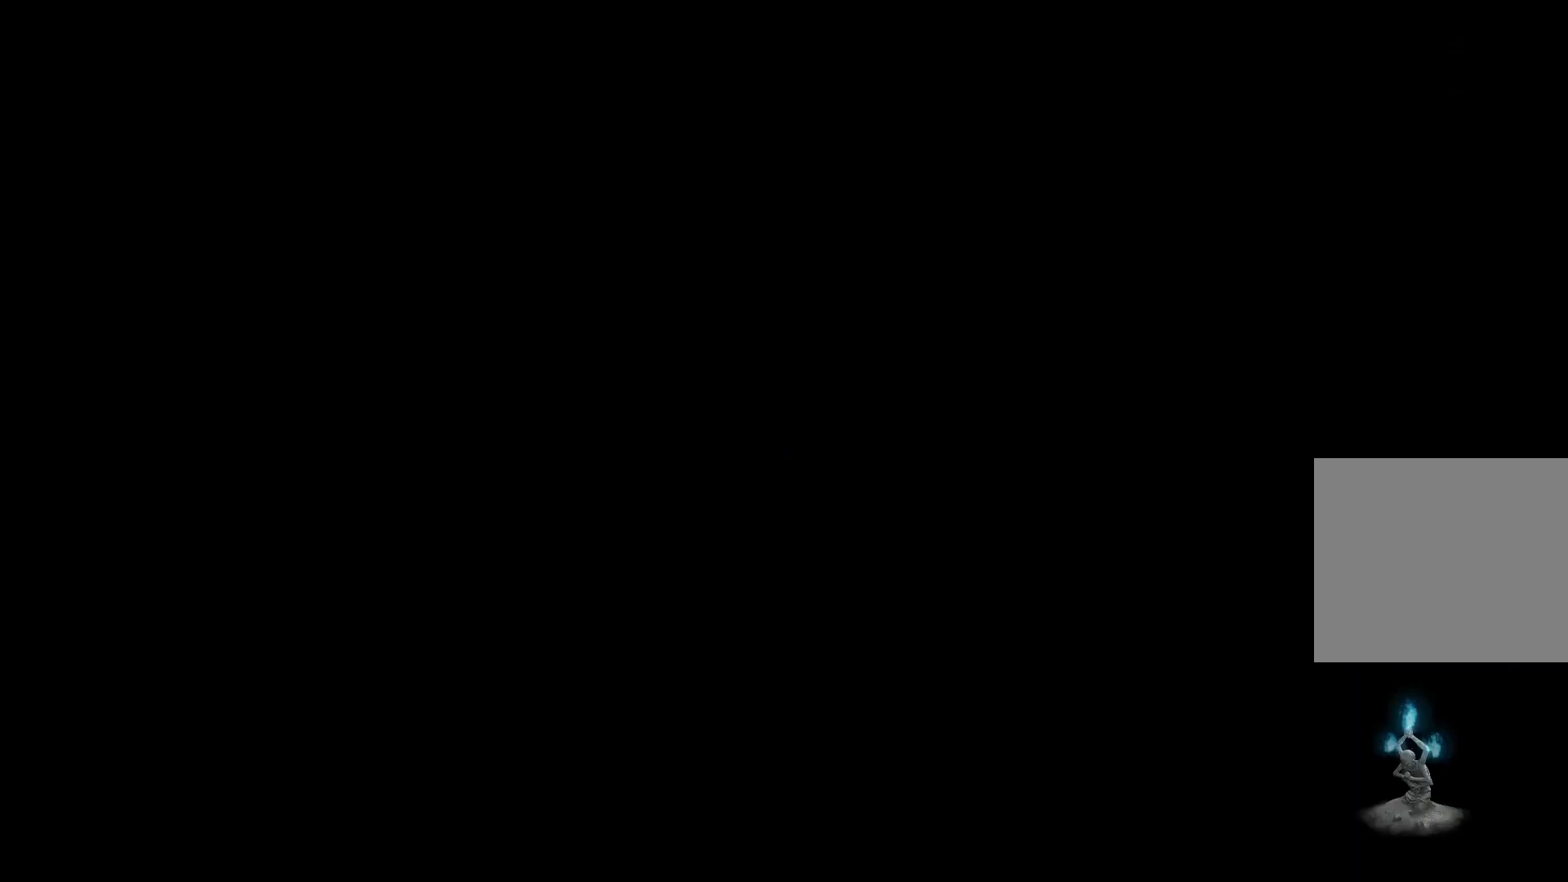
{"buttons": [], "left_stick": "center", "right_stick": "center", "events": []}
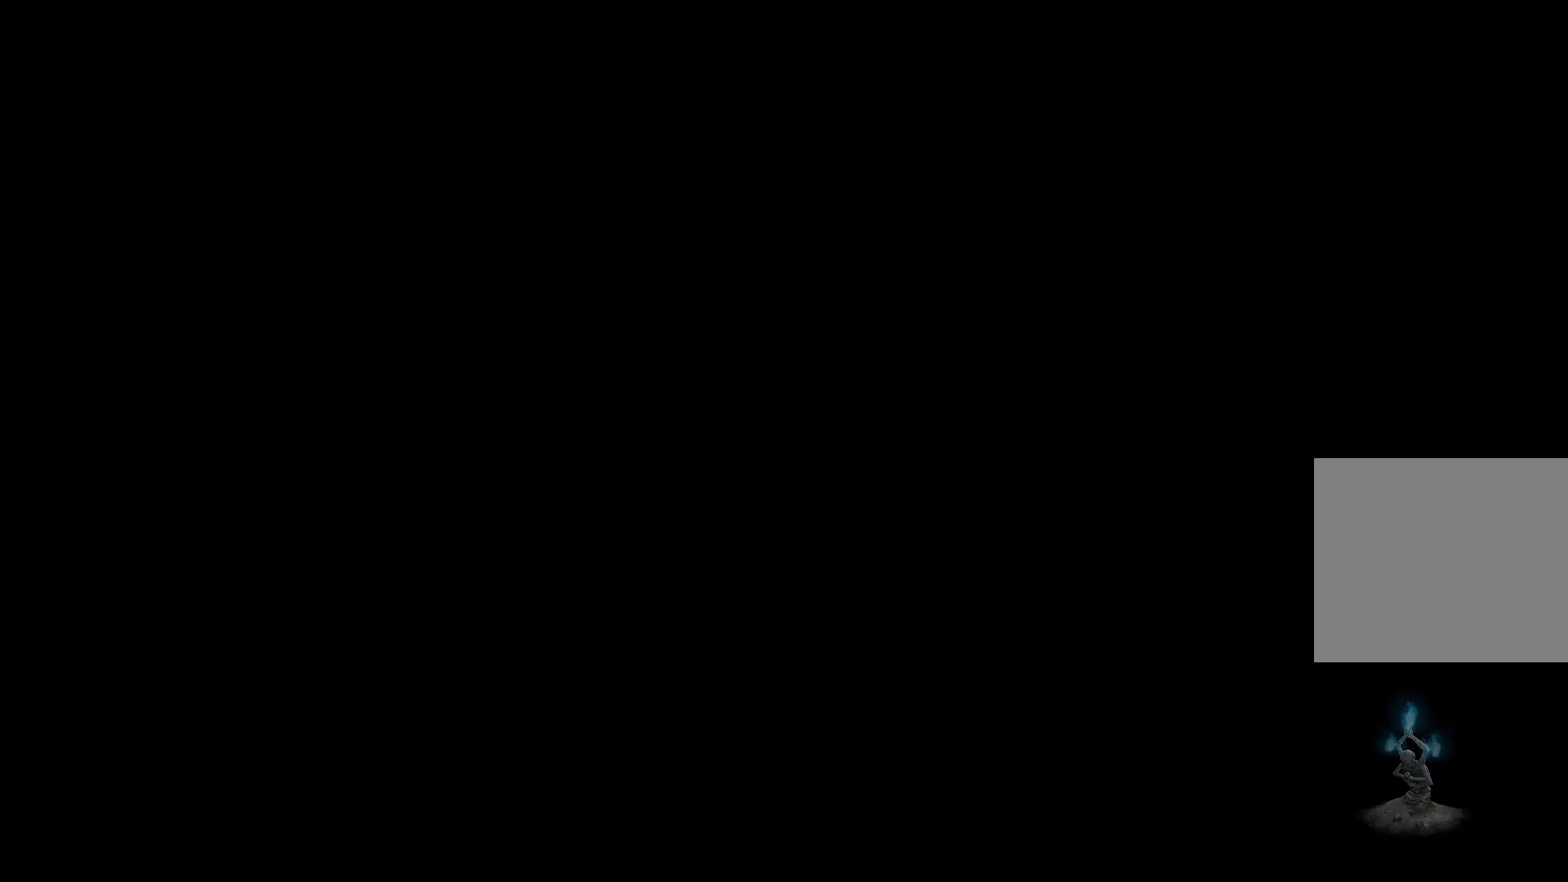
{"buttons": [], "left_stick": "center", "right_stick": "center", "events": []}
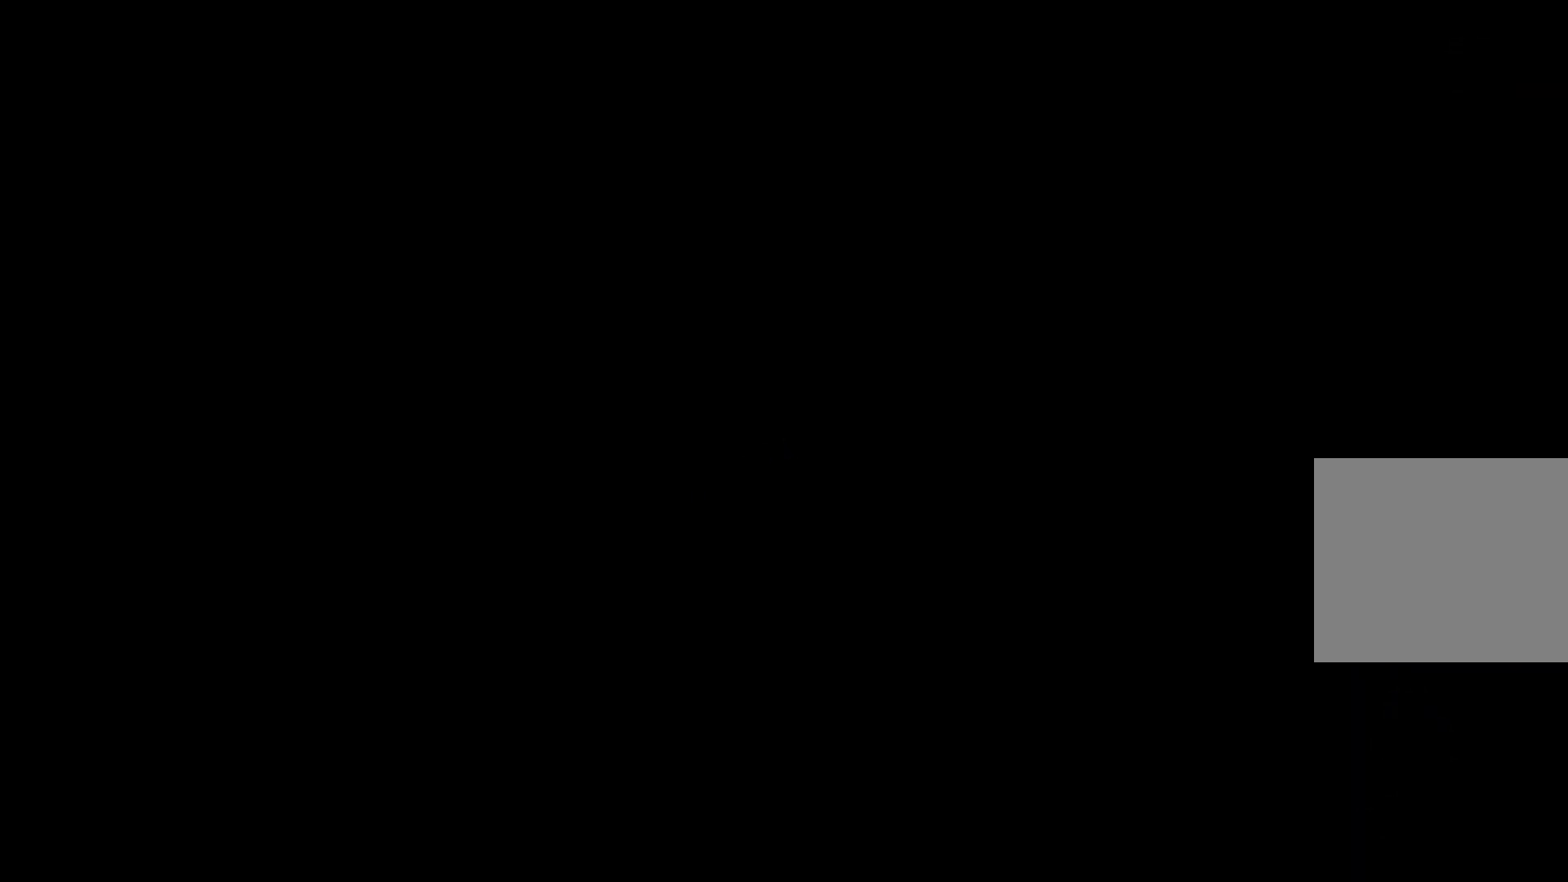
{"buttons": [], "left_stick": "center", "right_stick": "center", "events": []}
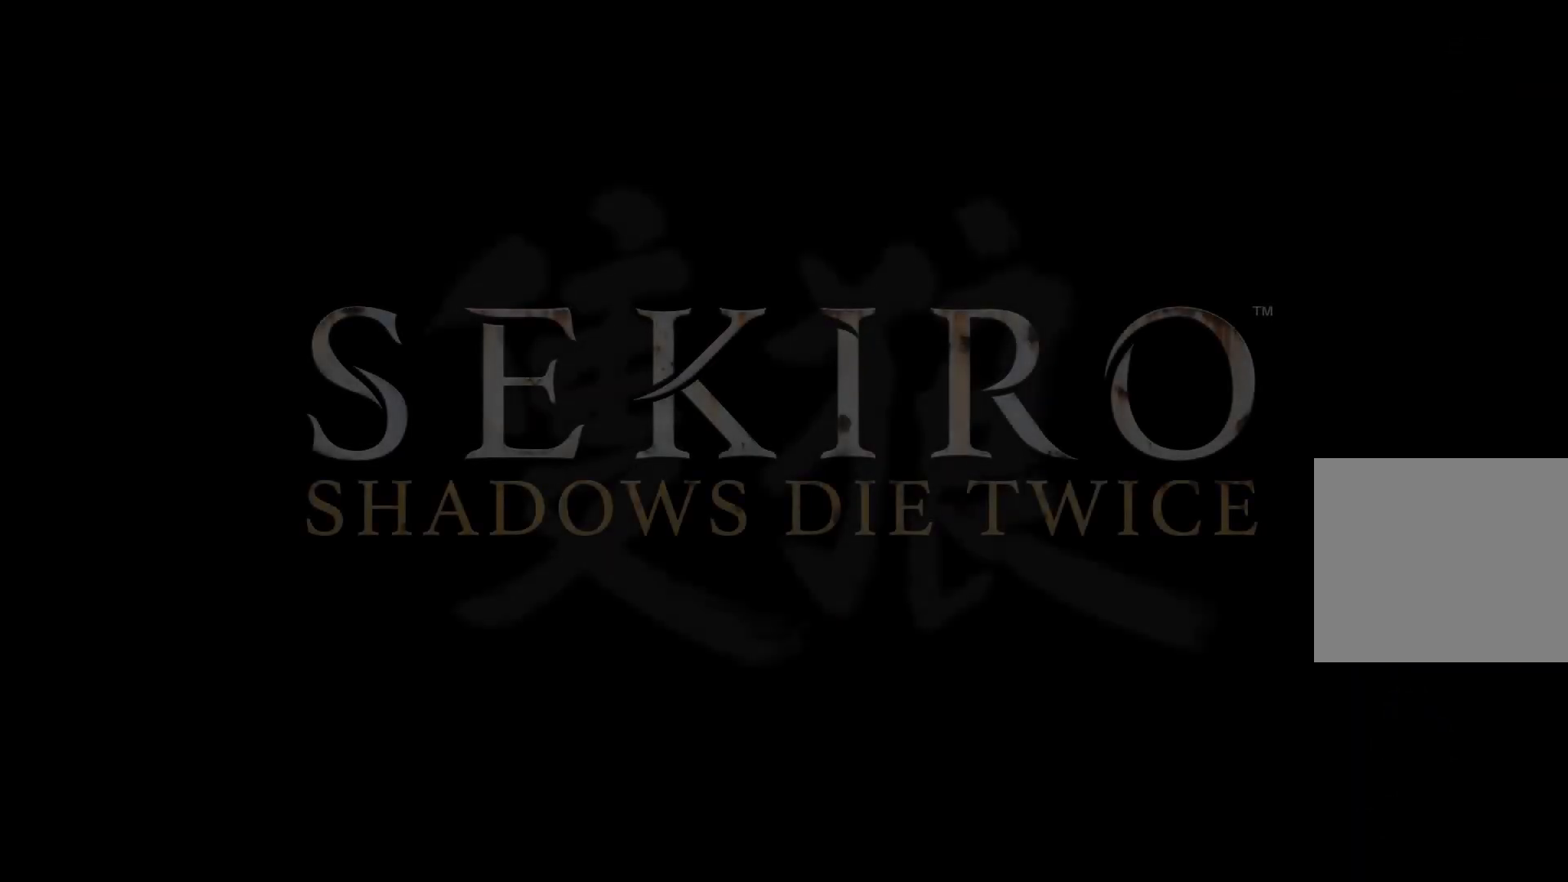
{"buttons": [], "left_stick": "center", "right_stick": "center", "events": []}
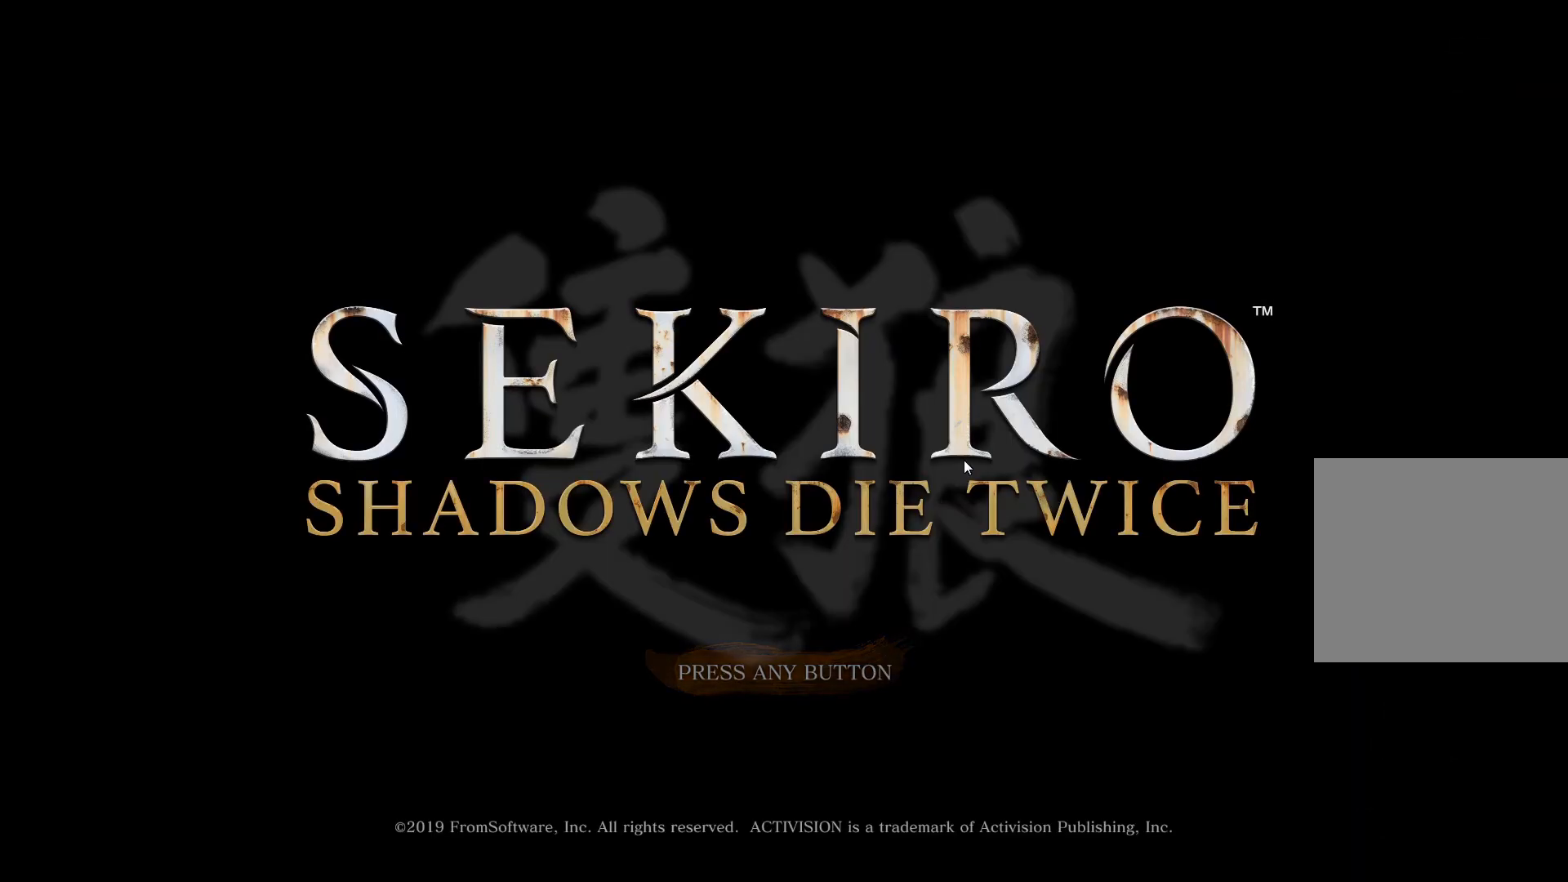
{"buttons": ["CROSS"], "left_stick": "center", "right_stick": "center", "events": [[450, "CROSS", "down"]]}
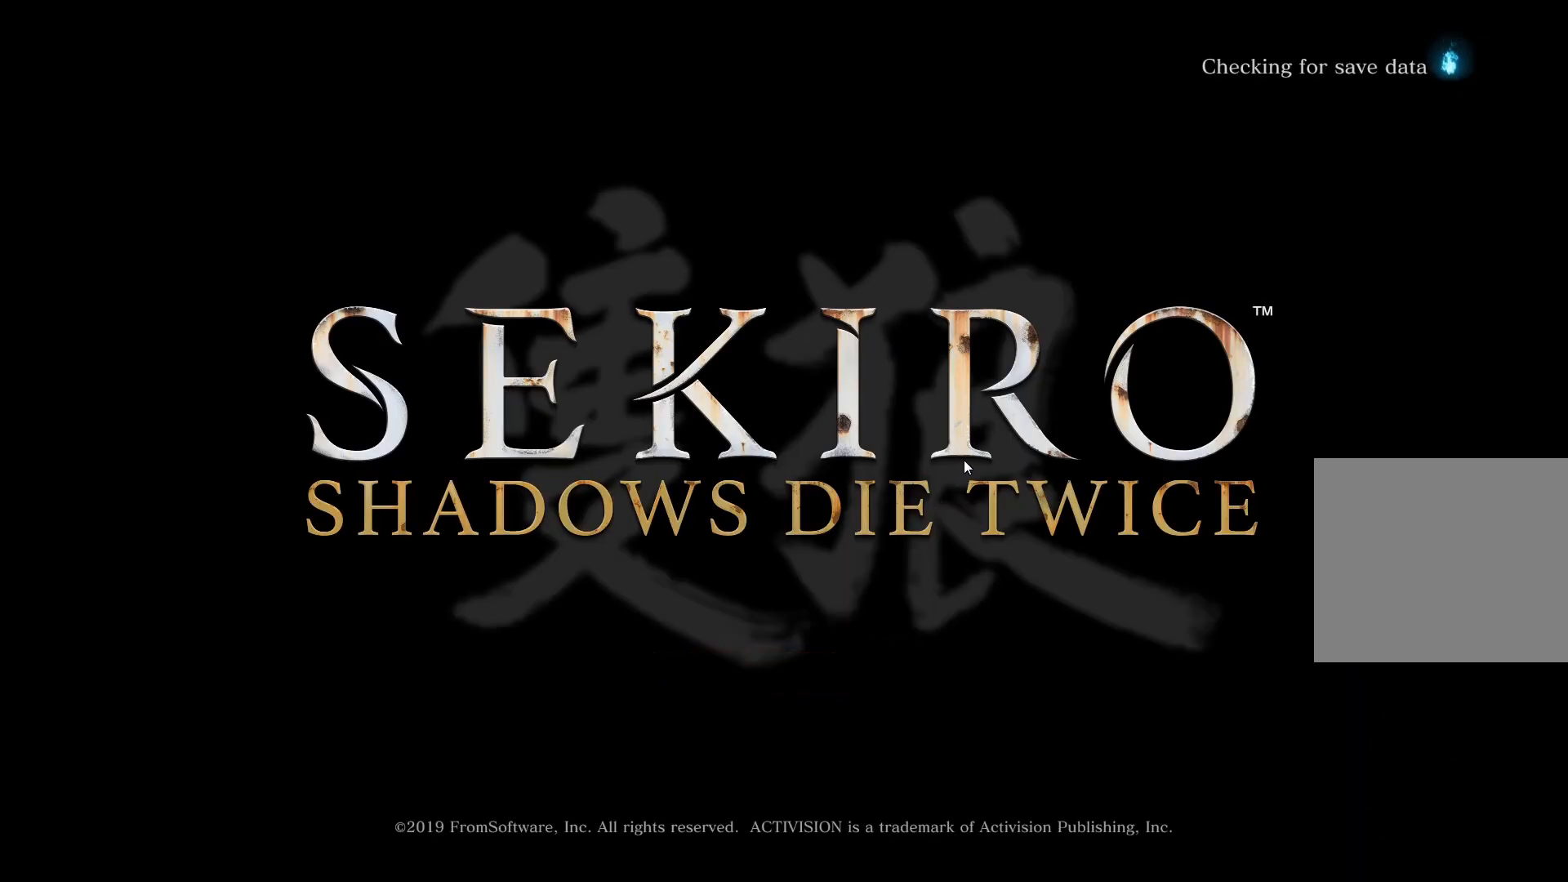
{"buttons": [], "left_stick": "center", "right_stick": "center", "events": [[83, "CROSS", "up"], [167, "CROSS", "down"], [250, "CROSS", "up"], [350, "CROSS", "down"], [417, "CROSS", "up"]]}
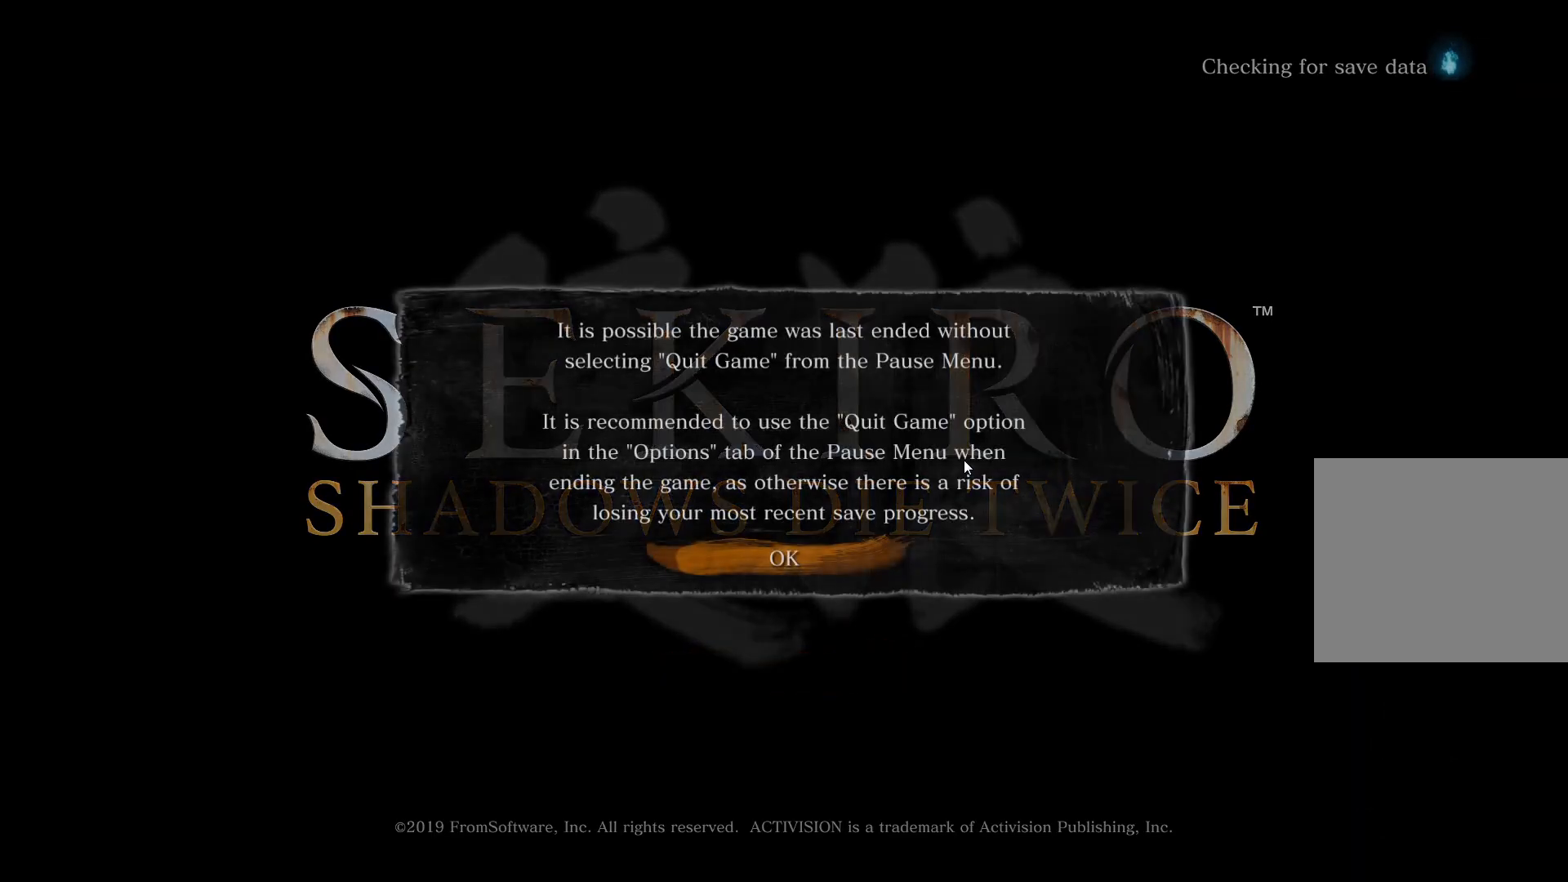
{"buttons": ["CROSS"], "left_stick": "center", "right_stick": "center", "events": [[17, "CROSS", "down"], [83, "CROSS", "up"], [167, "CROSS", "down"], [250, "CROSS", "up"], [317, "CROSS", "down"], [400, "CROSS", "up"], [483, "CROSS", "down"]]}
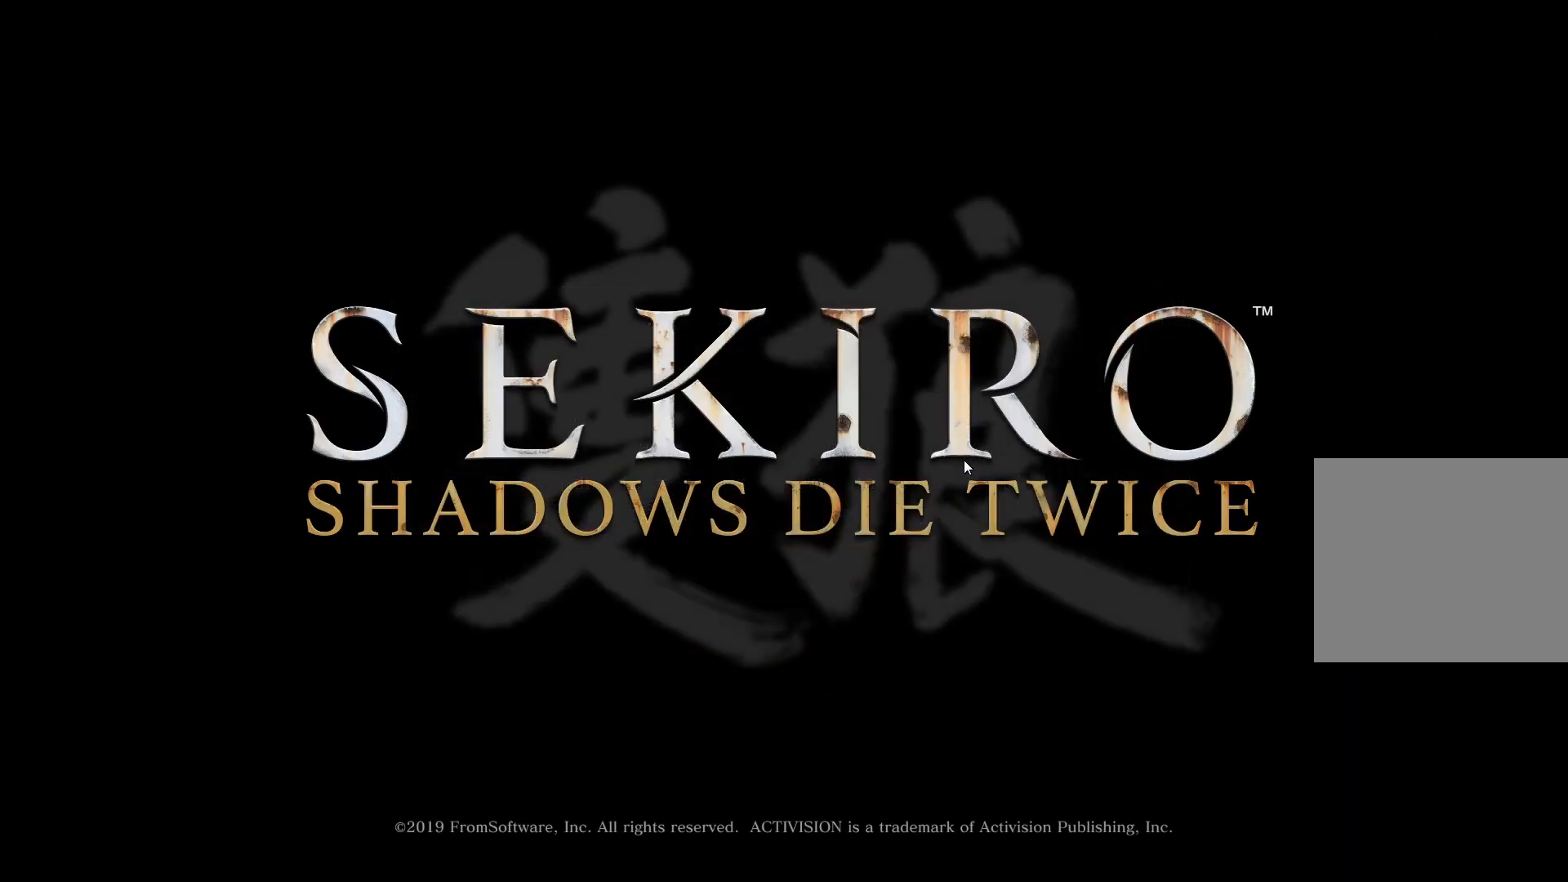
{"buttons": ["CROSS"], "left_stick": "center", "right_stick": "center", "events": [[67, "CROSS", "up"], [150, "CROSS", "down"], [233, "CROSS", "up"], [317, "CROSS", "down"], [400, "CROSS", "up"], [467, "CROSS", "down"]]}
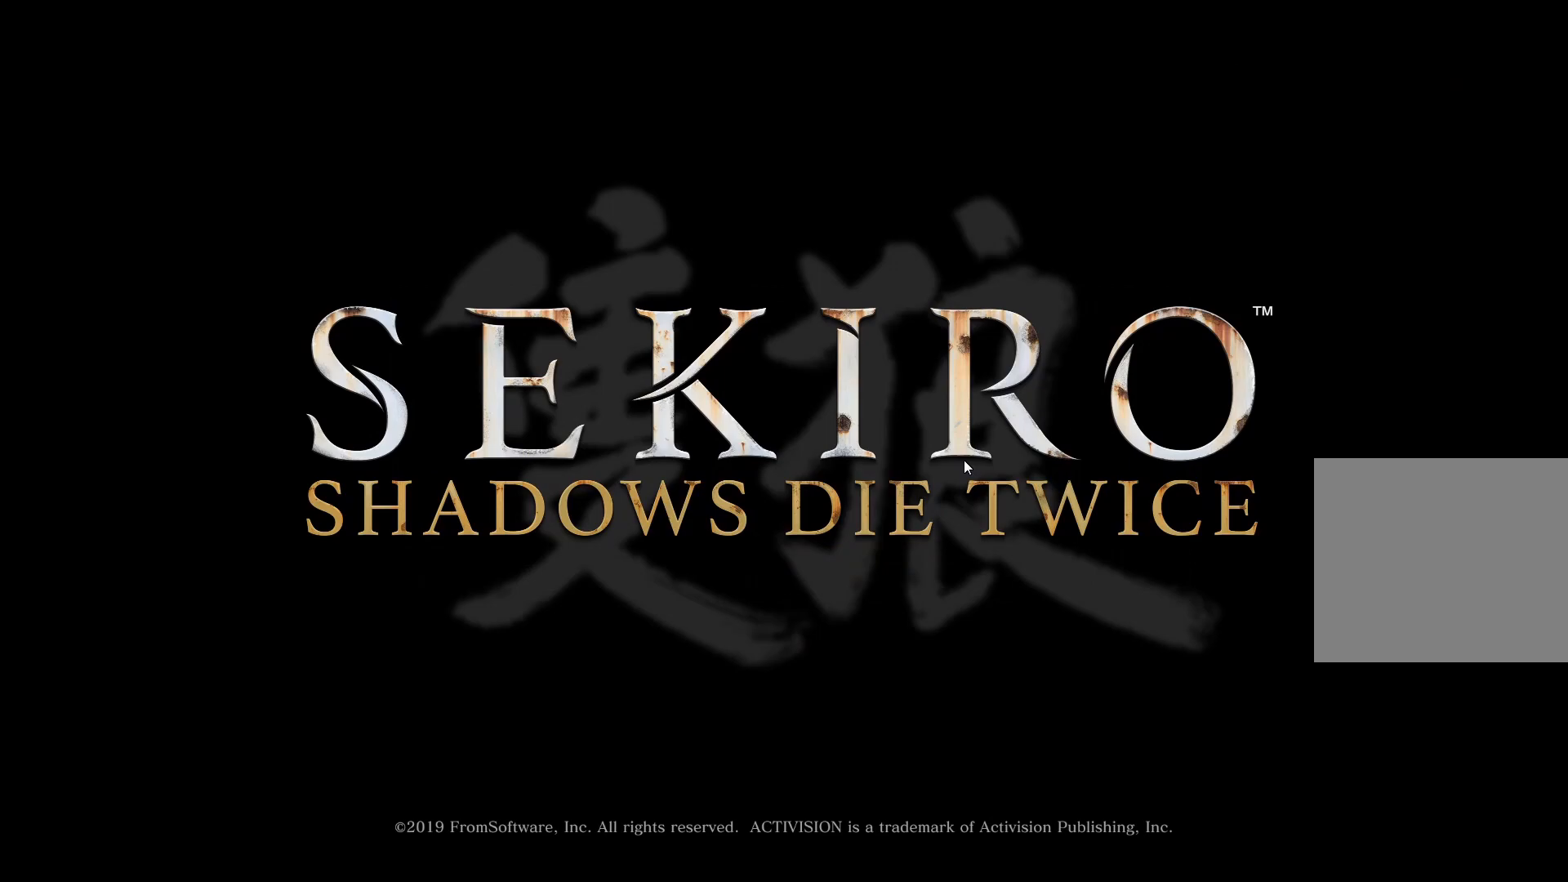
{"buttons": ["CROSS"], "left_stick": "center", "right_stick": "center", "events": [[50, "CROSS", "up"], [150, "CROSS", "down"], [233, "CROSS", "up"], [317, "CROSS", "down"], [383, "CROSS", "up"], [467, "CROSS", "down"]]}
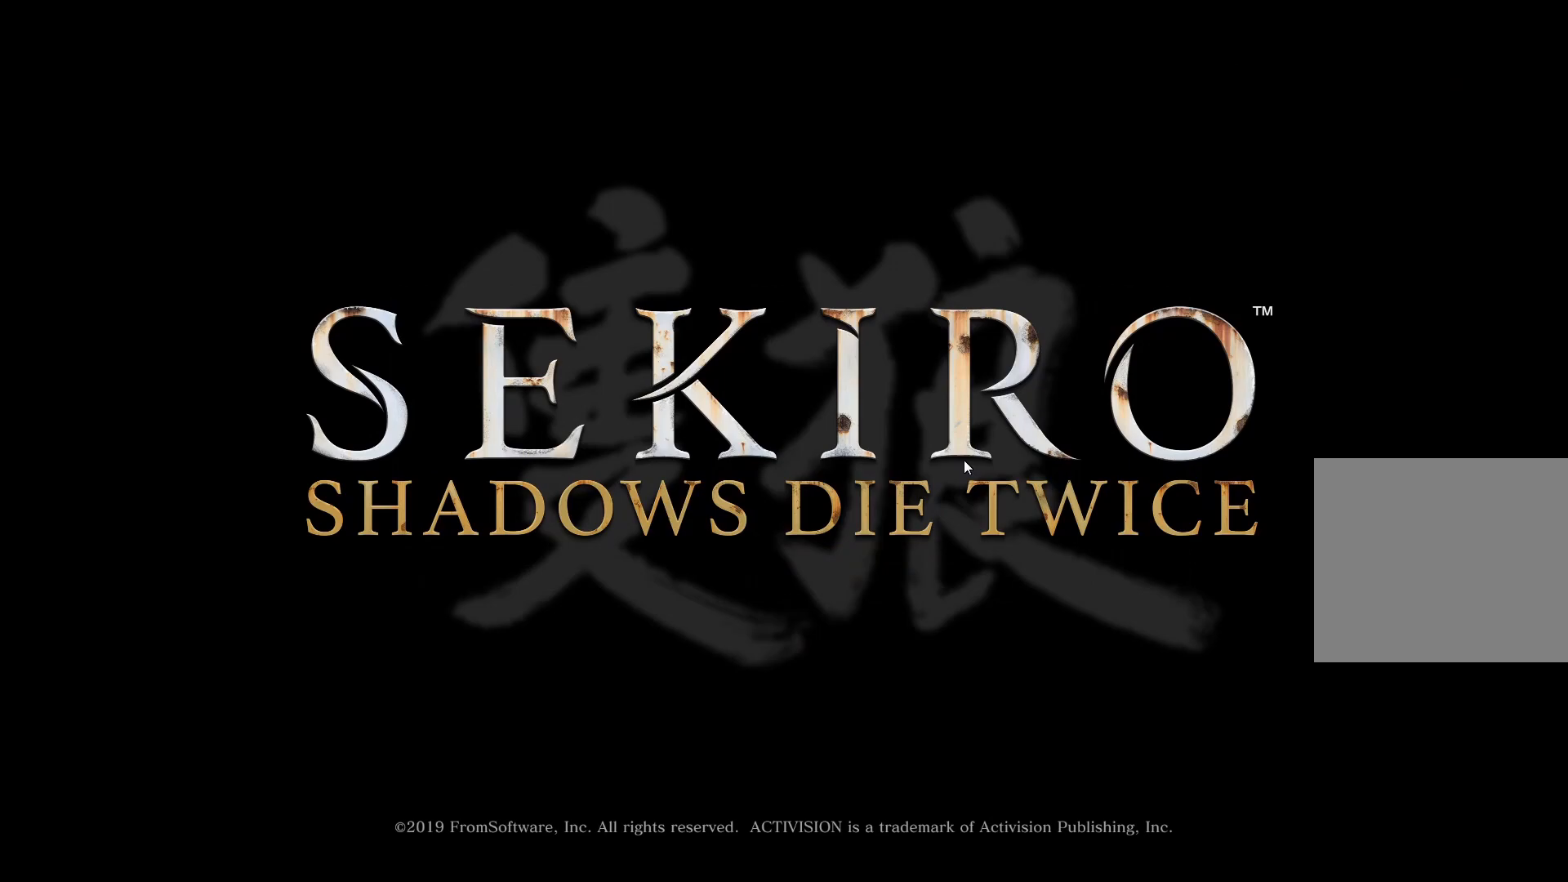
{"buttons": ["CROSS"], "left_stick": "center", "right_stick": "center", "events": [[50, "CROSS", "up"], [133, "CROSS", "down"], [233, "CROSS", "up"], [300, "CROSS", "down"], [400, "CROSS", "up"], [467, "CROSS", "down"]]}
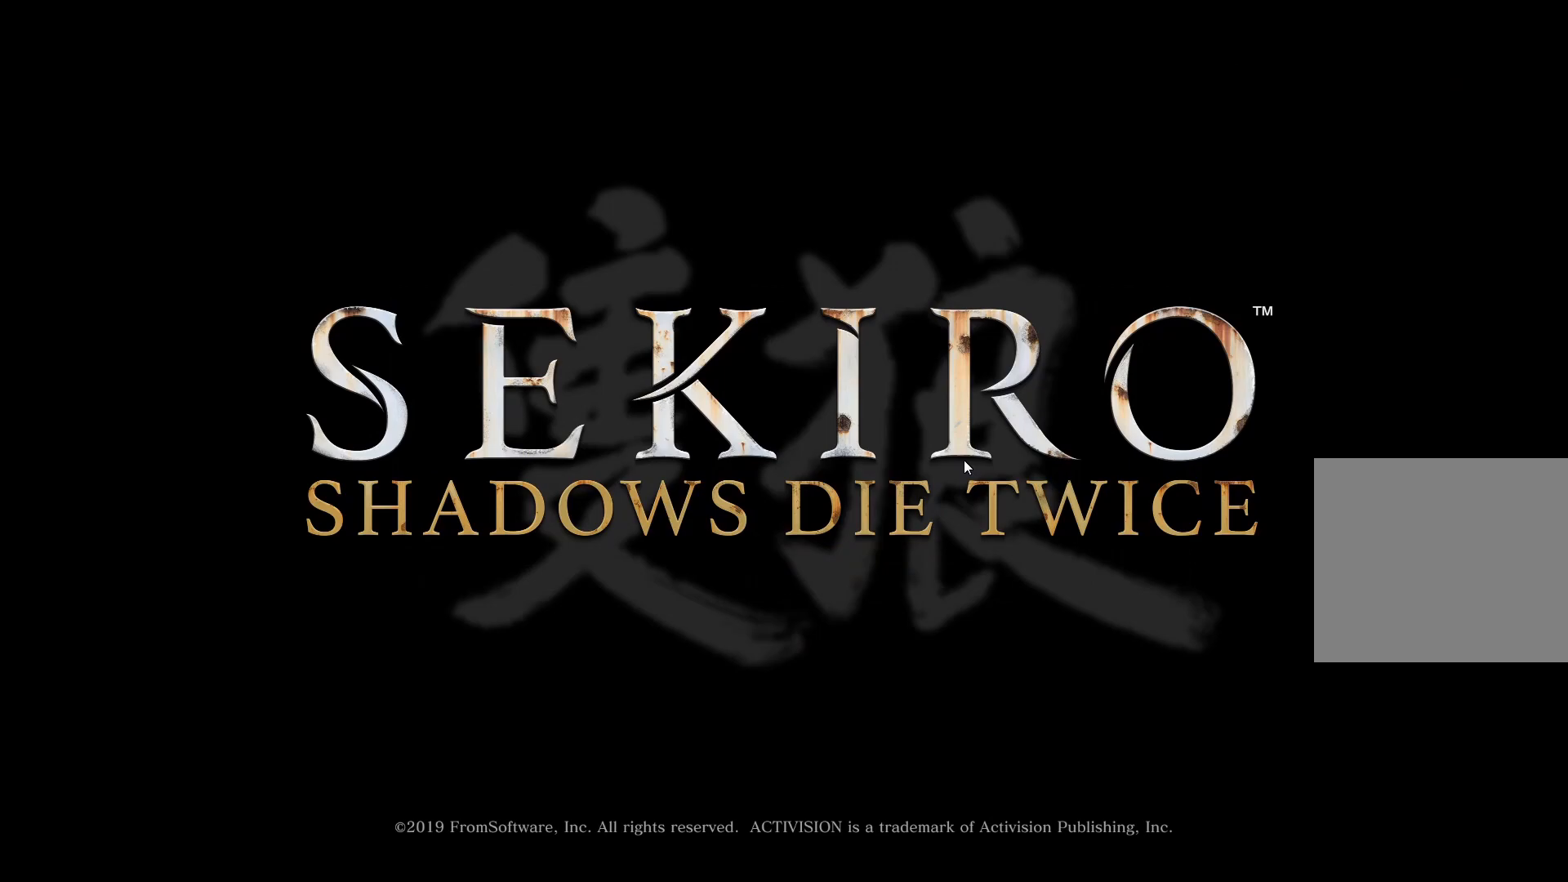
{"buttons": ["CROSS"], "left_stick": "center", "right_stick": "center", "events": [[67, "CROSS", "up"], [133, "CROSS", "down"], [233, "CROSS", "up"], [267, "CROSS", "down"], [367, "CROSS", "up"], [433, "CROSS", "down"]]}
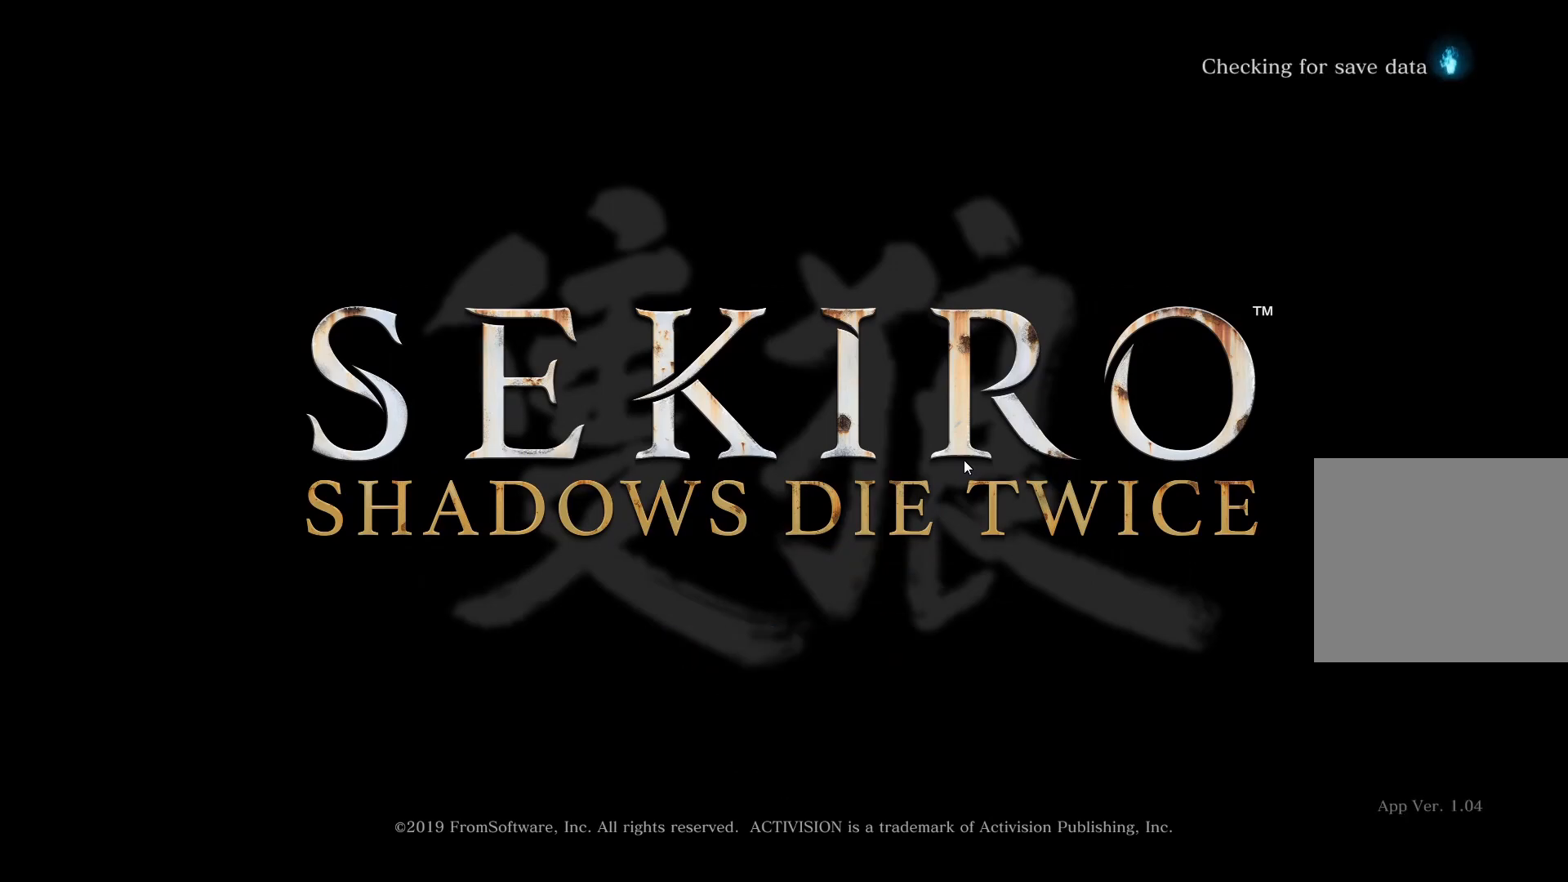
{"buttons": [], "left_stick": "center", "right_stick": "center", "events": [[17, "CROSS", "up"], [100, "CROSS", "down"], [183, "CROSS", "up"], [267, "CROSS", "down"], [350, "CROSS", "up"]]}